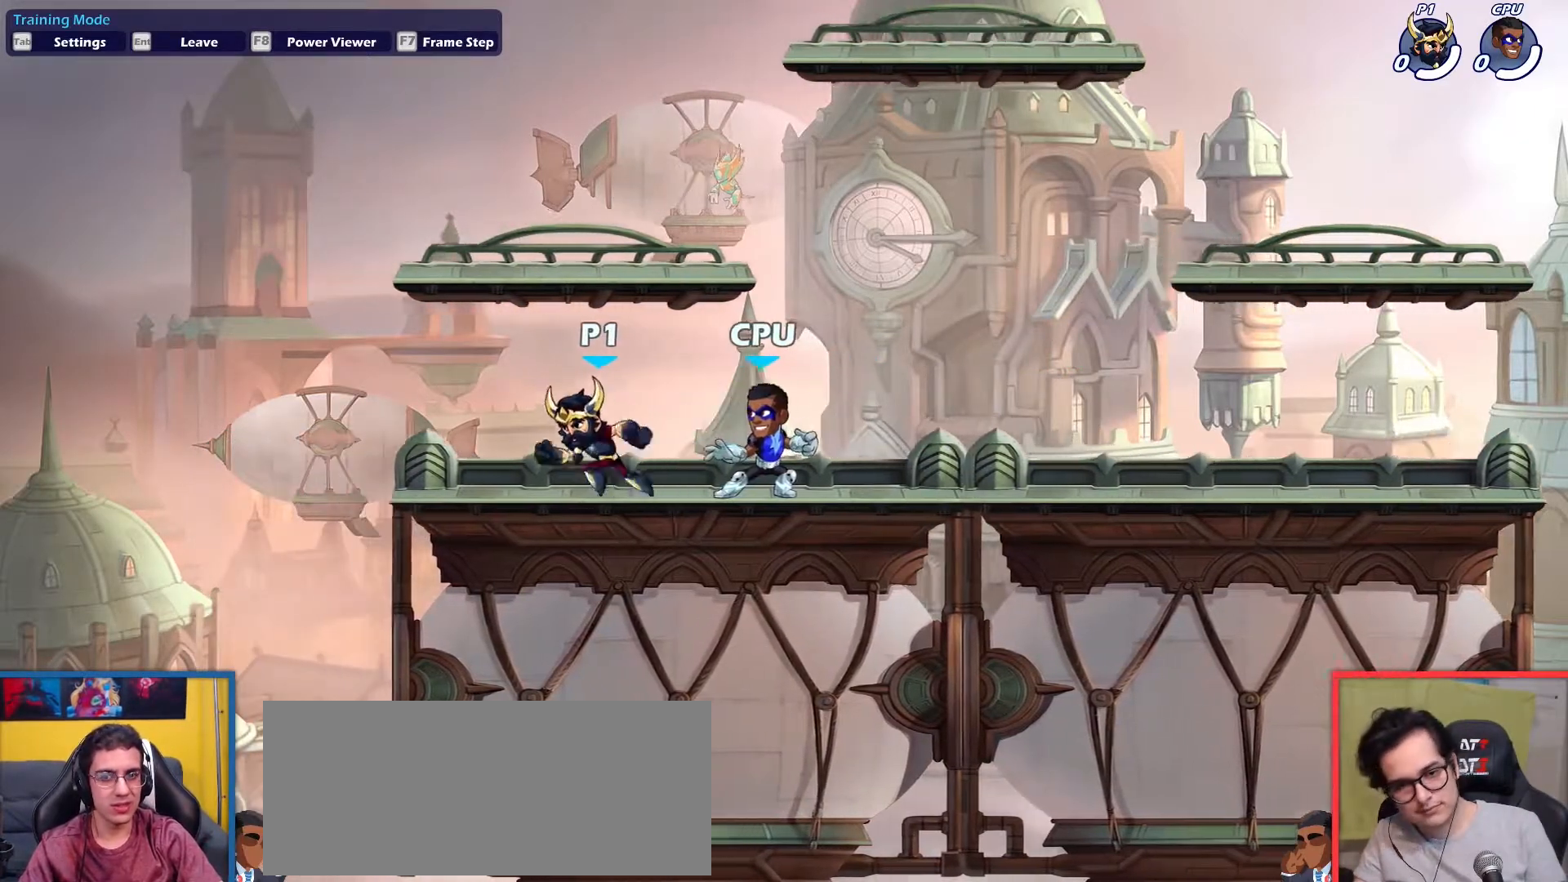
Gameplay with keyboard; each line is a JSON object with the keys held at the frame after it. "events" lists presses ("down") and releases ("up") of "aim", "dodge", "down", "heavy", "jump", "left", "light", "pick", "right" and "up" between this image and that frame as [ms after this image, input, new state], when the widget could be followed in between. No other keys are recorded. Mouse input is not recorded. Key names are as the overlay labels them; some are game actions (e.g. jump) rather than physical keys.
{"keys": [], "events": [[334, "dodge", "down"], [334, "right", "down"], [417, "dodge", "up"], [467, "right", "up"]]}
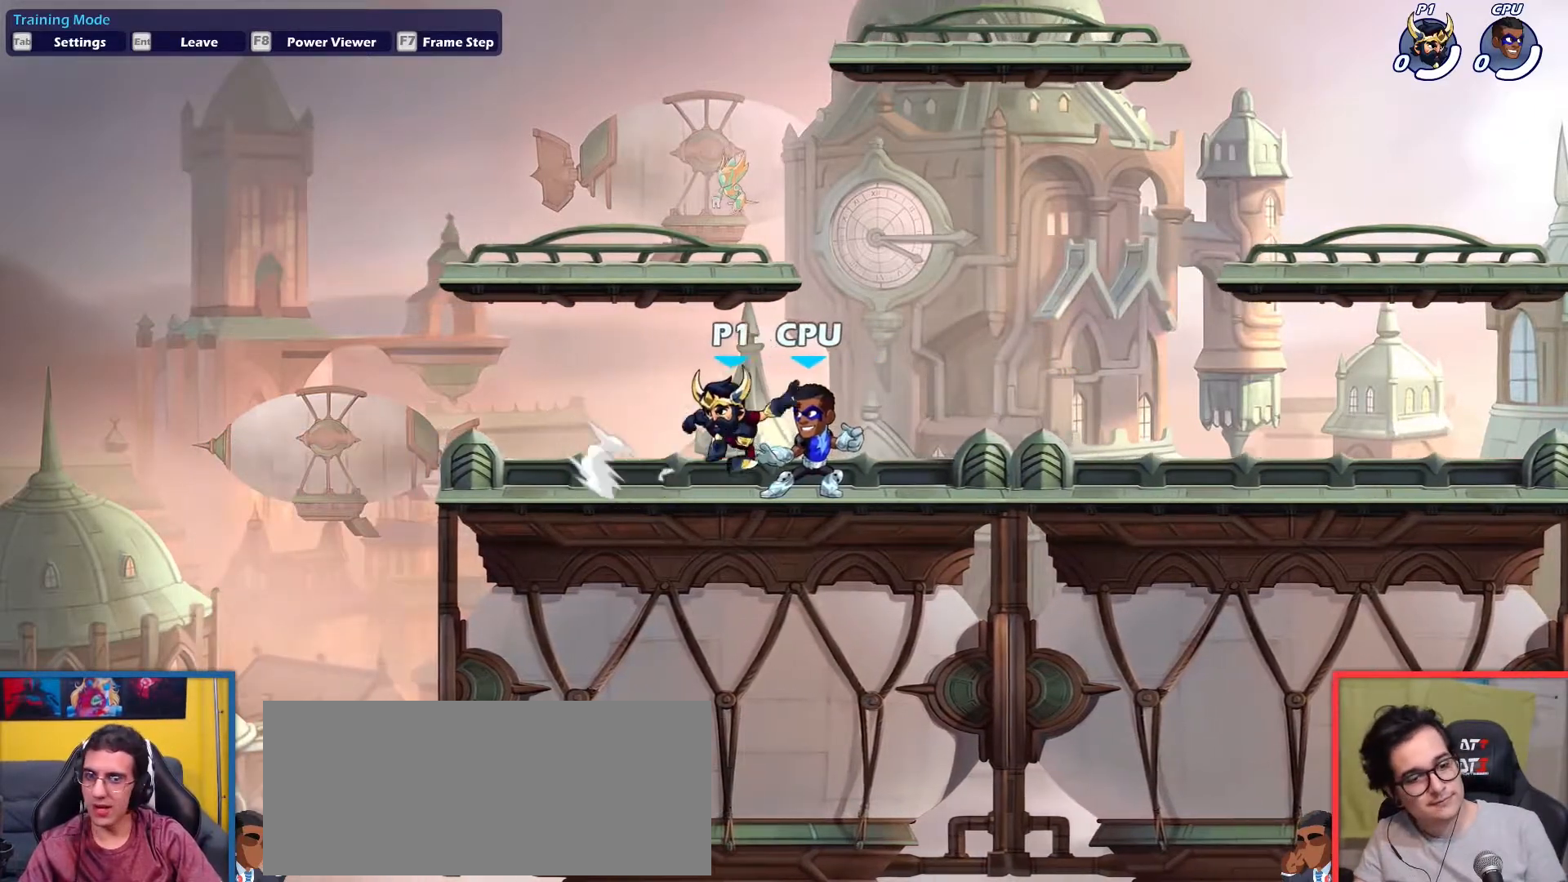
{"keys": [], "events": []}
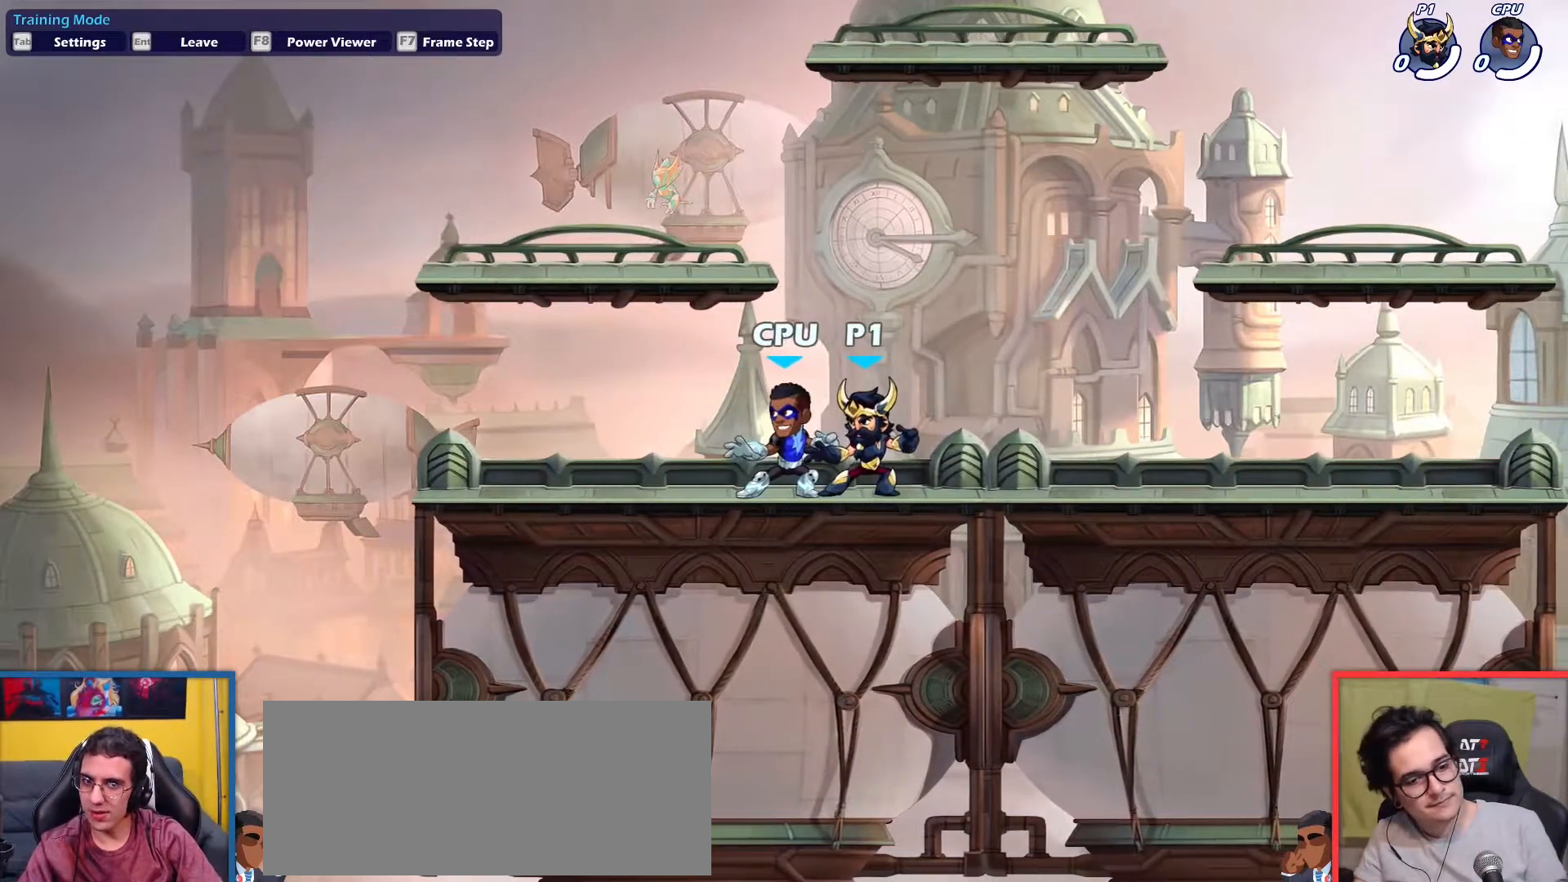
{"keys": [], "events": [[84, "right", "down"], [134, "dodge", "down"], [217, "dodge", "up"], [267, "right", "up"]]}
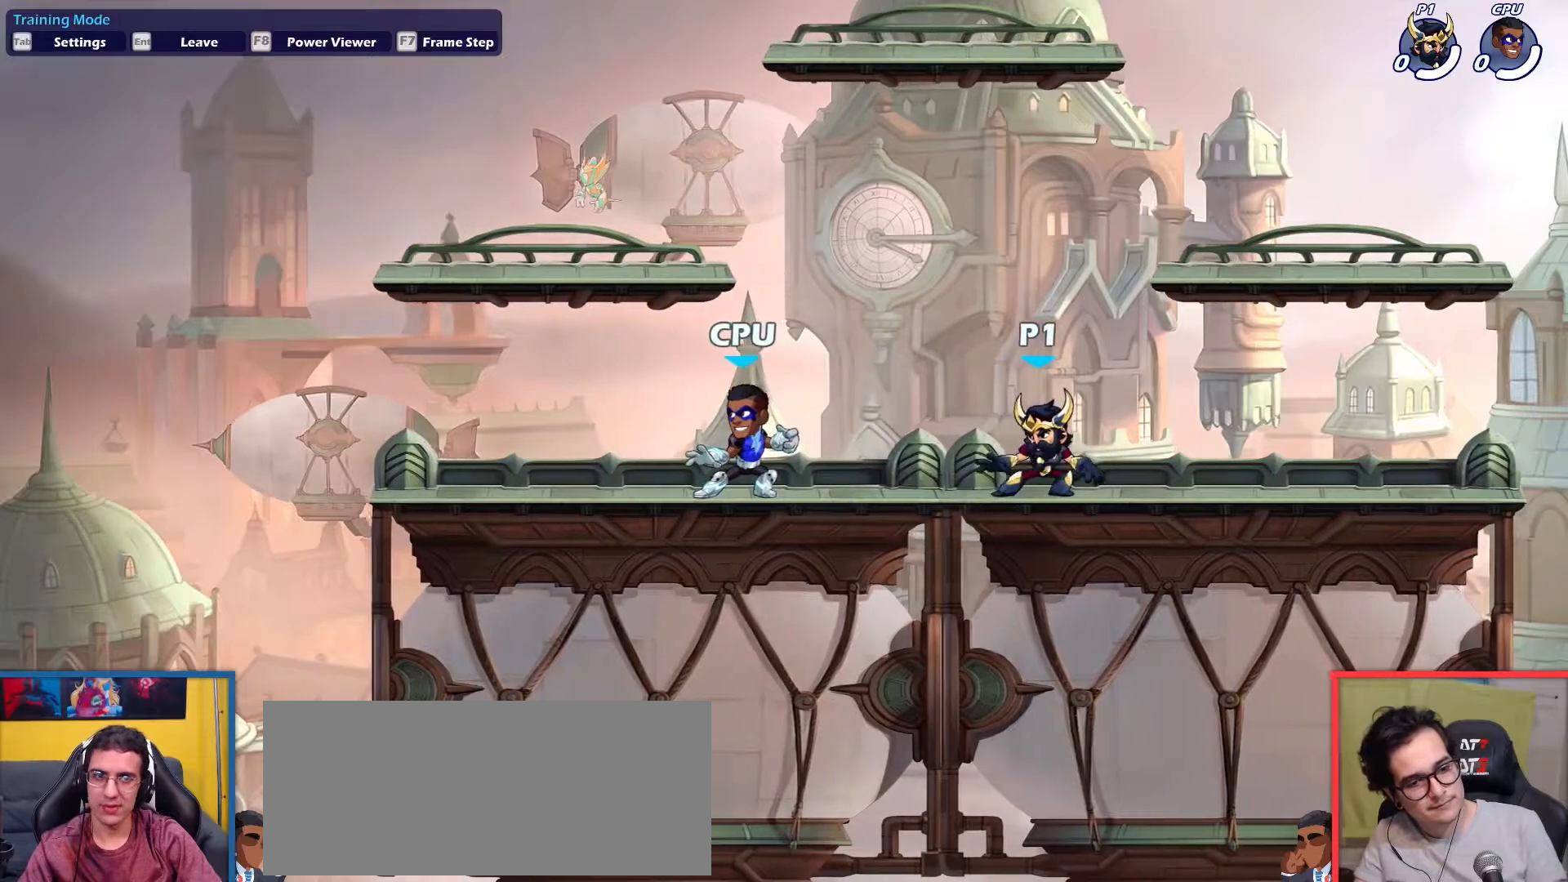
{"keys": [], "events": [[183, "right", "down"], [283, "dodge", "down"], [383, "dodge", "up"], [467, "right", "up"]]}
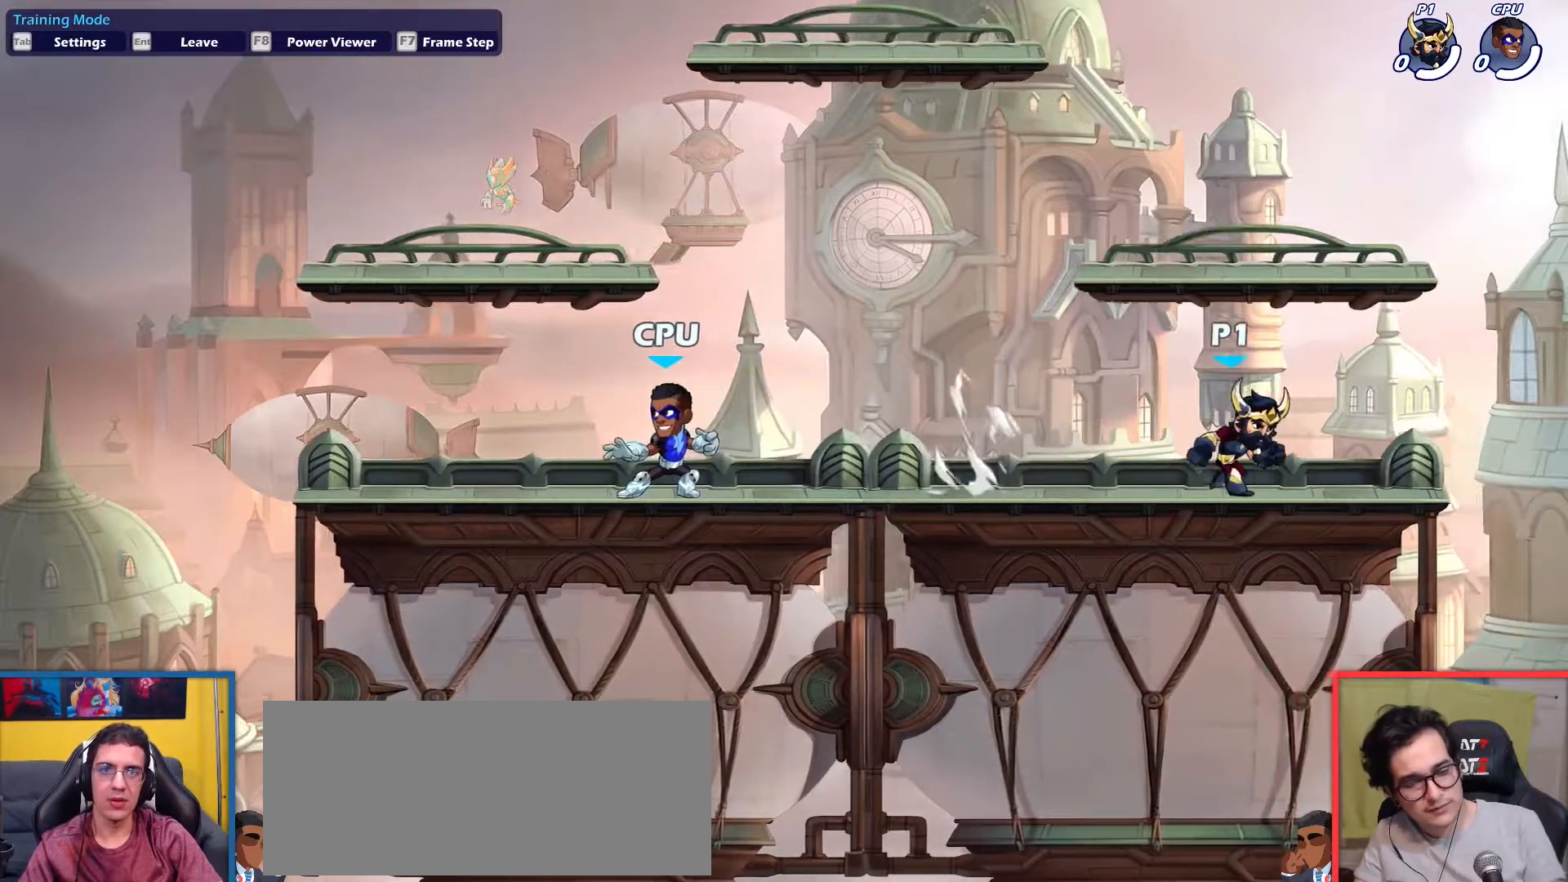
{"keys": ["dodge", "left"], "events": [[250, "left", "down"], [434, "dodge", "down"]]}
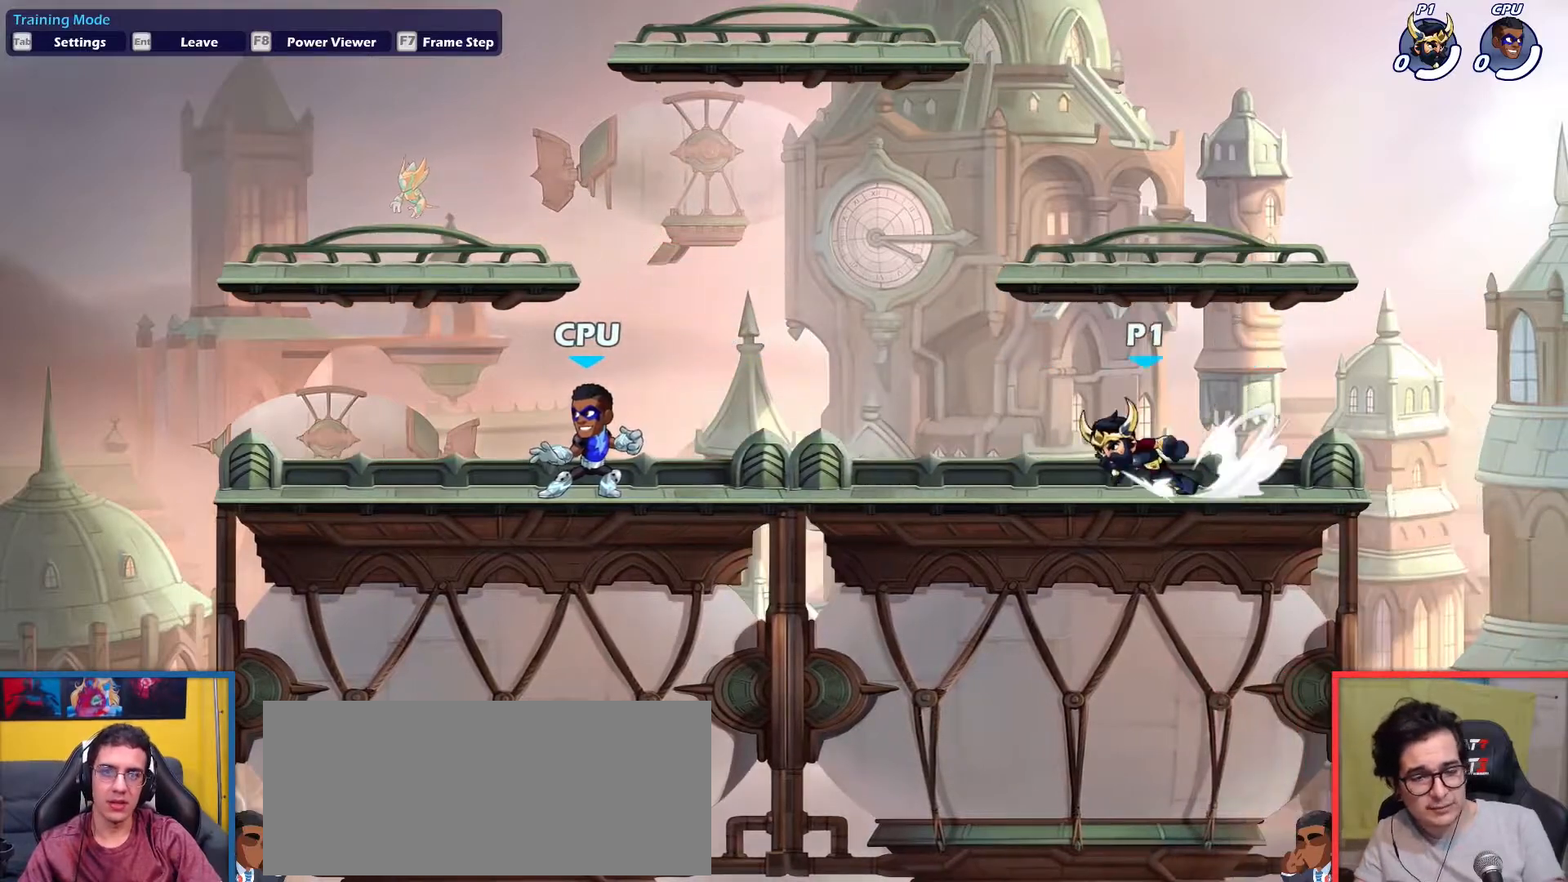
{"keys": ["left"], "events": [[33, "dodge", "up"], [33, "left", "up"], [33, "right", "down"], [133, "dodge", "down"], [217, "dodge", "up"], [317, "right", "up"], [500, "left", "down"]]}
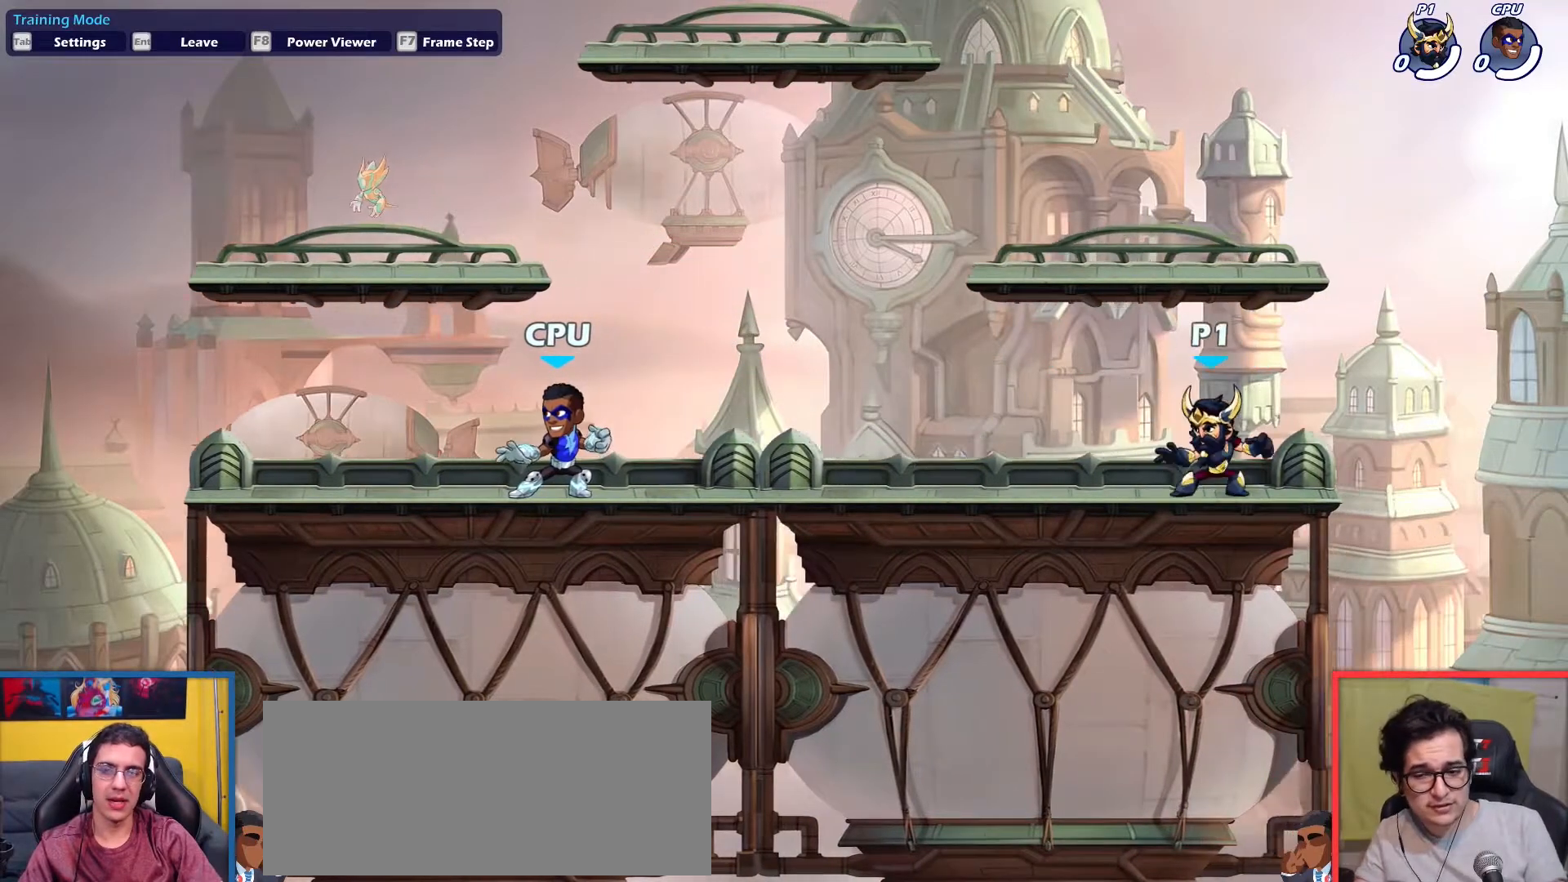
{"keys": ["left"], "events": [[234, "dodge", "down"], [284, "down", "down"], [284, "up", "down"], [367, "dodge", "up"], [467, "down", "up"], [467, "up", "up"]]}
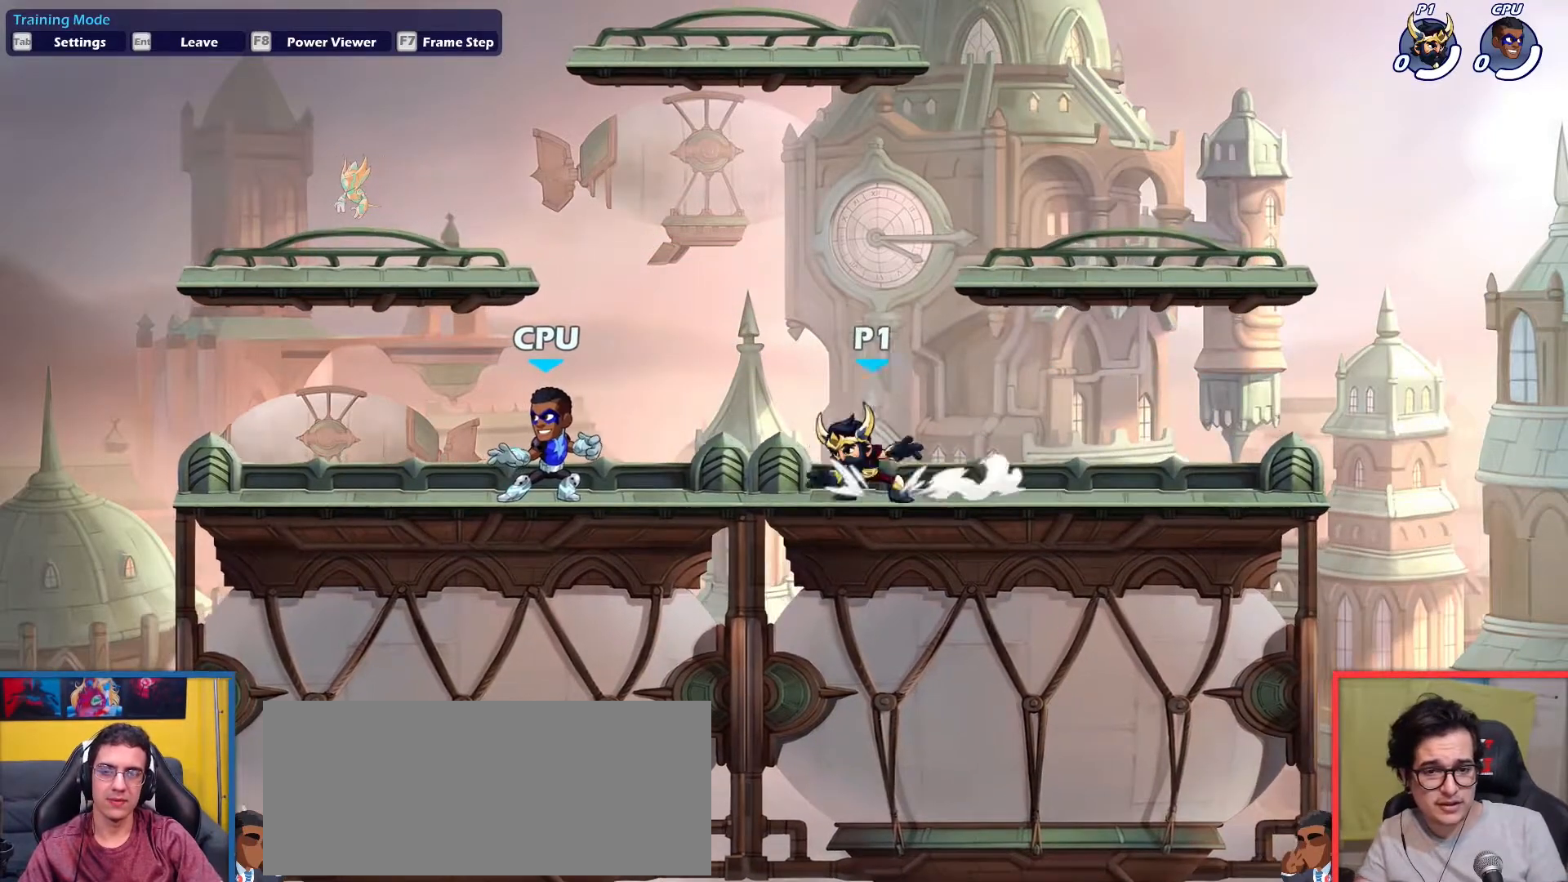
{"keys": [], "events": [[117, "dodge", "down"], [200, "down", "down"], [200, "up", "down"], [250, "dodge", "up"], [350, "down", "up"], [350, "up", "up"], [484, "left", "up"]]}
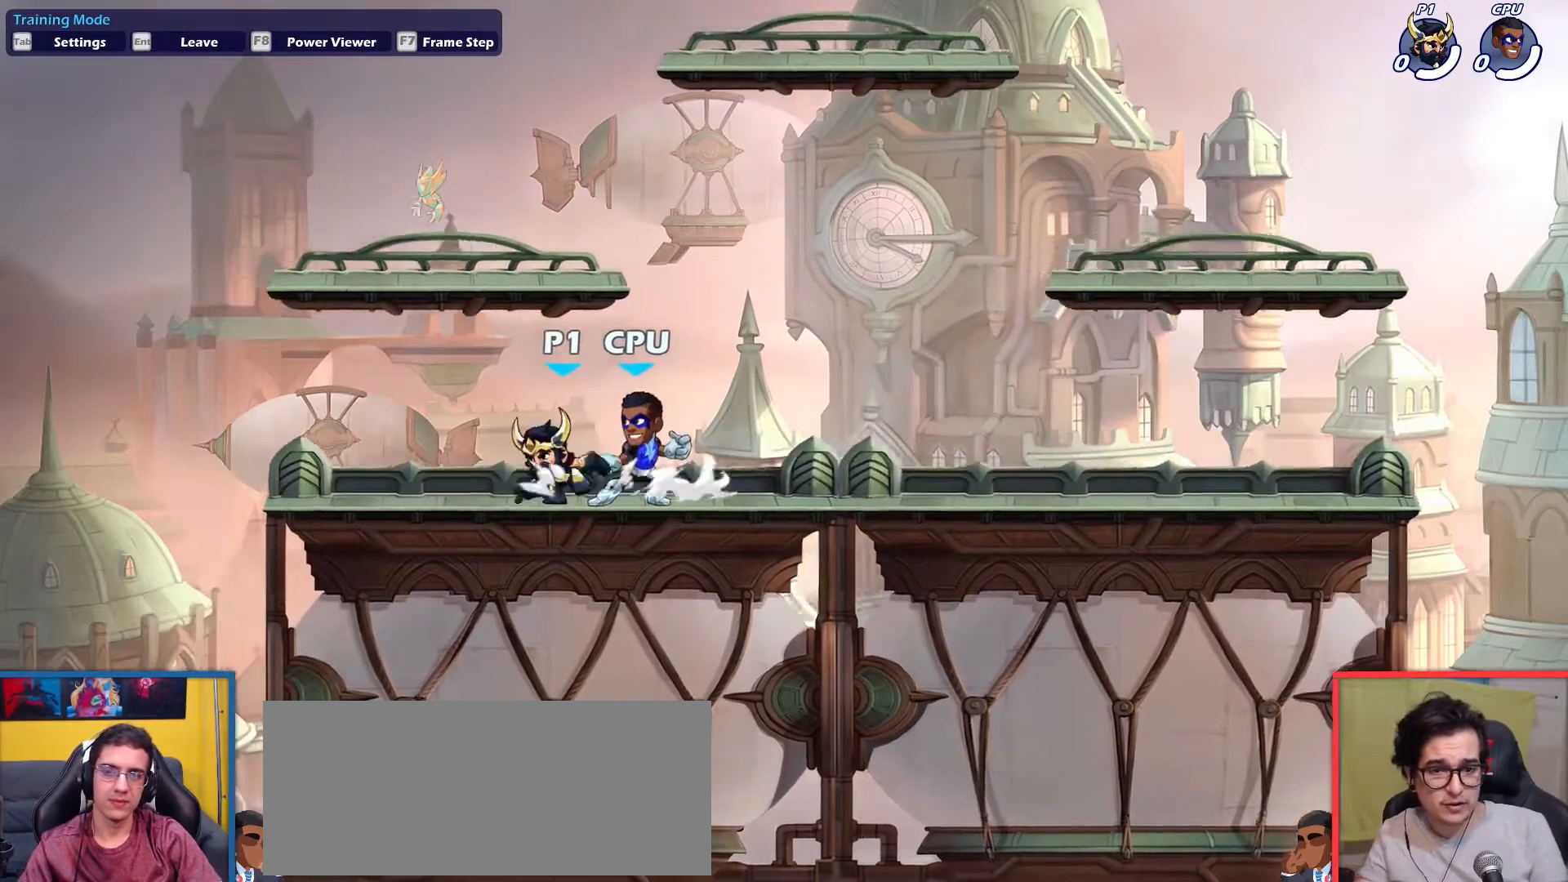
{"keys": ["dodge", "right"], "events": [[267, "right", "down"], [451, "dodge", "down"]]}
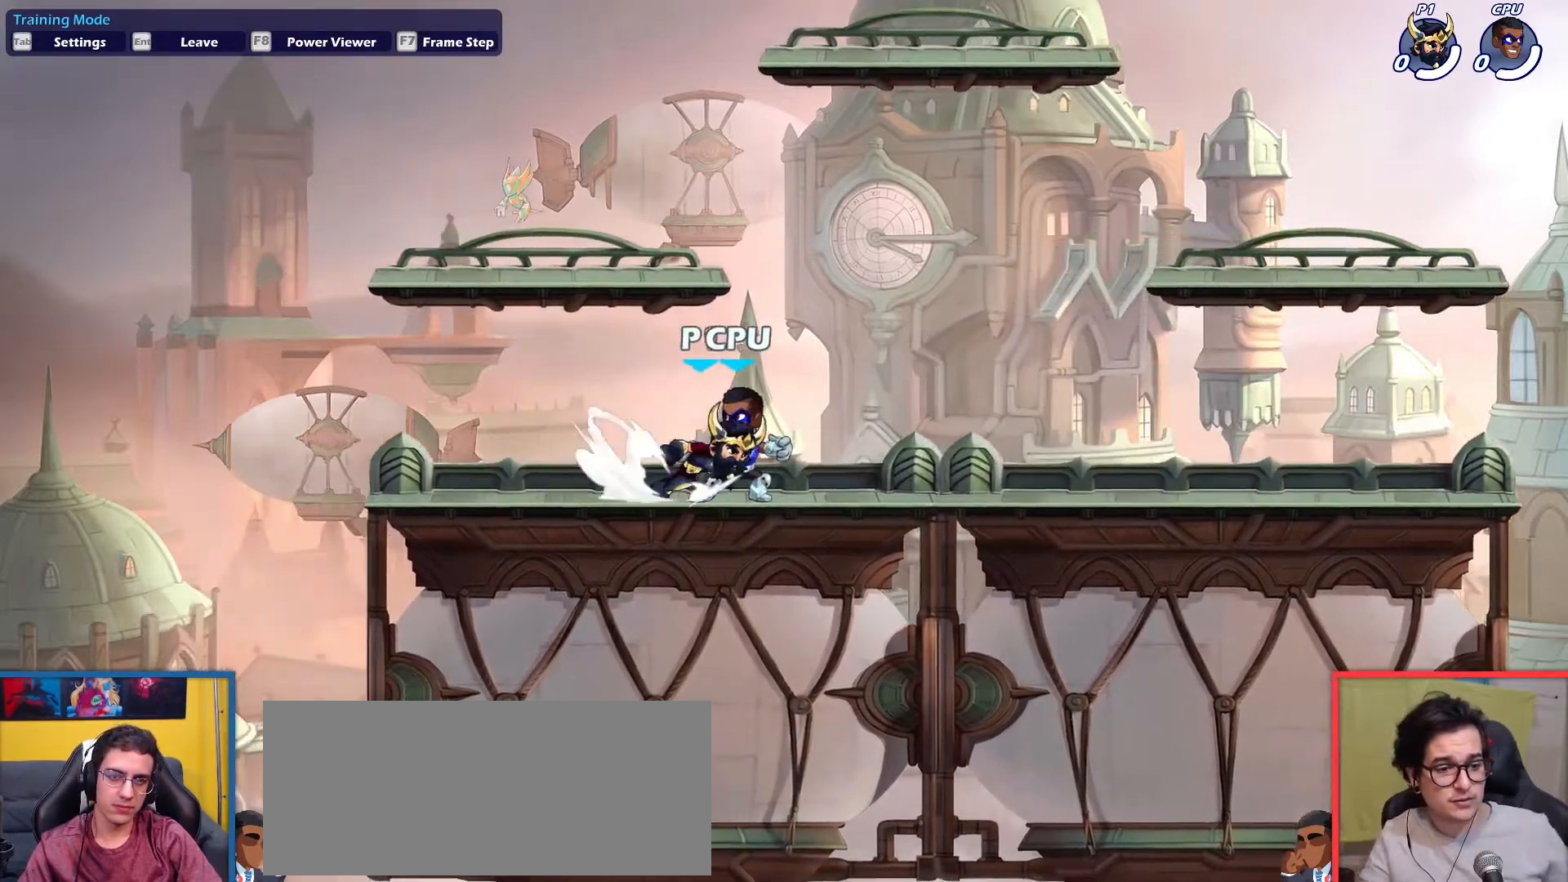
{"keys": ["left", "up"], "events": [[50, "up", "down"], [133, "dodge", "up"], [133, "up", "up"], [233, "down", "down"], [367, "down", "up"], [417, "left", "down"], [417, "right", "up"], [467, "up", "down"]]}
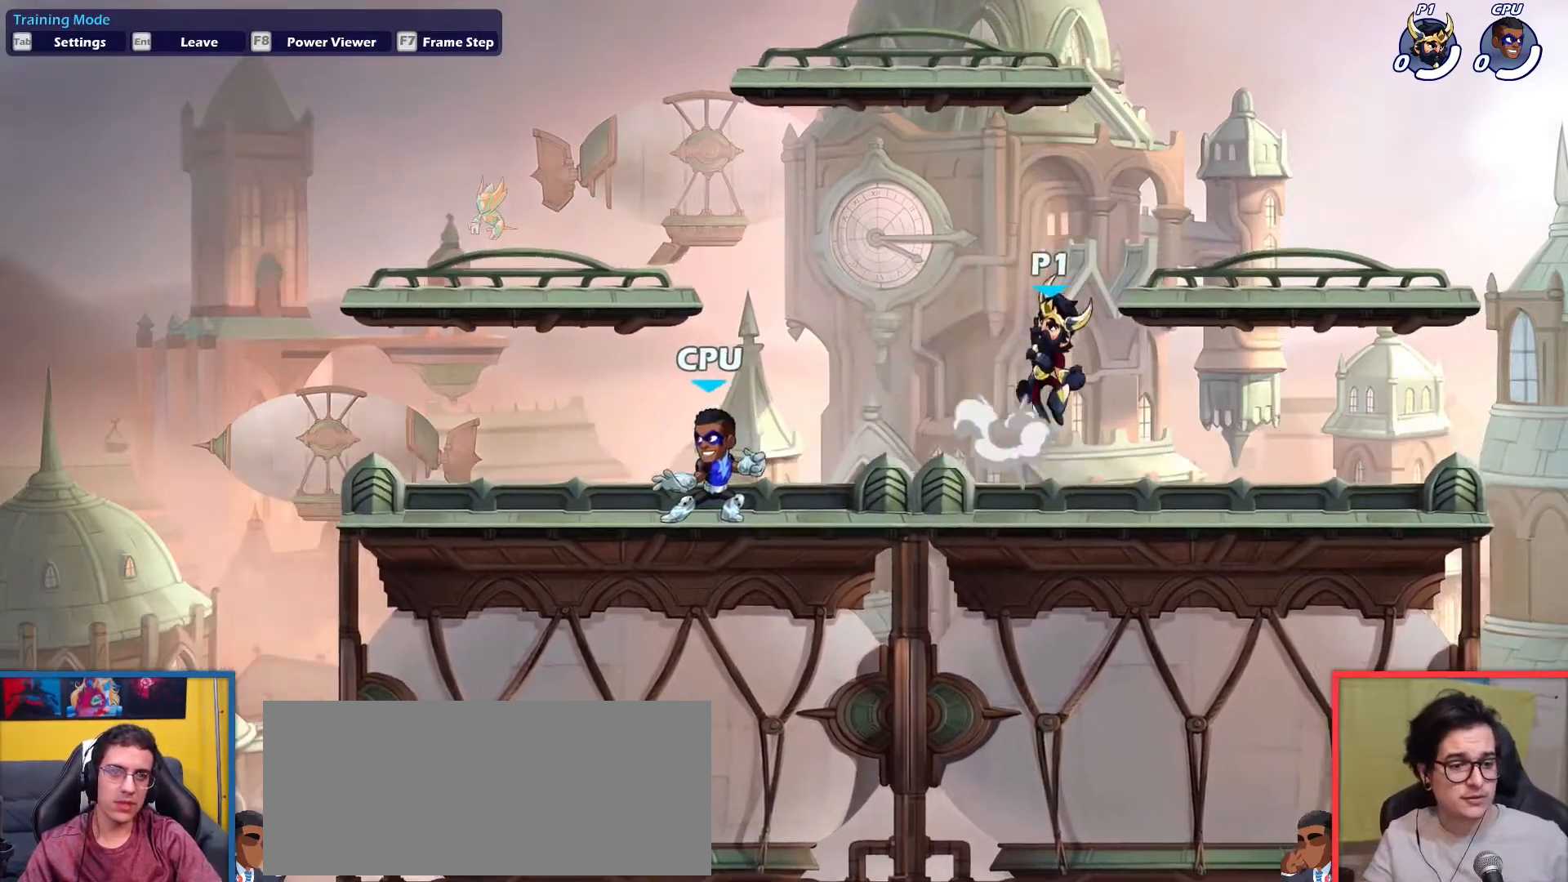
{"keys": ["right"], "events": [[67, "left", "up"], [67, "up", "up"], [150, "right", "down"], [250, "left", "down"], [301, "right", "up"], [301, "up", "down"], [384, "left", "up"], [434, "up", "up"], [484, "right", "down"]]}
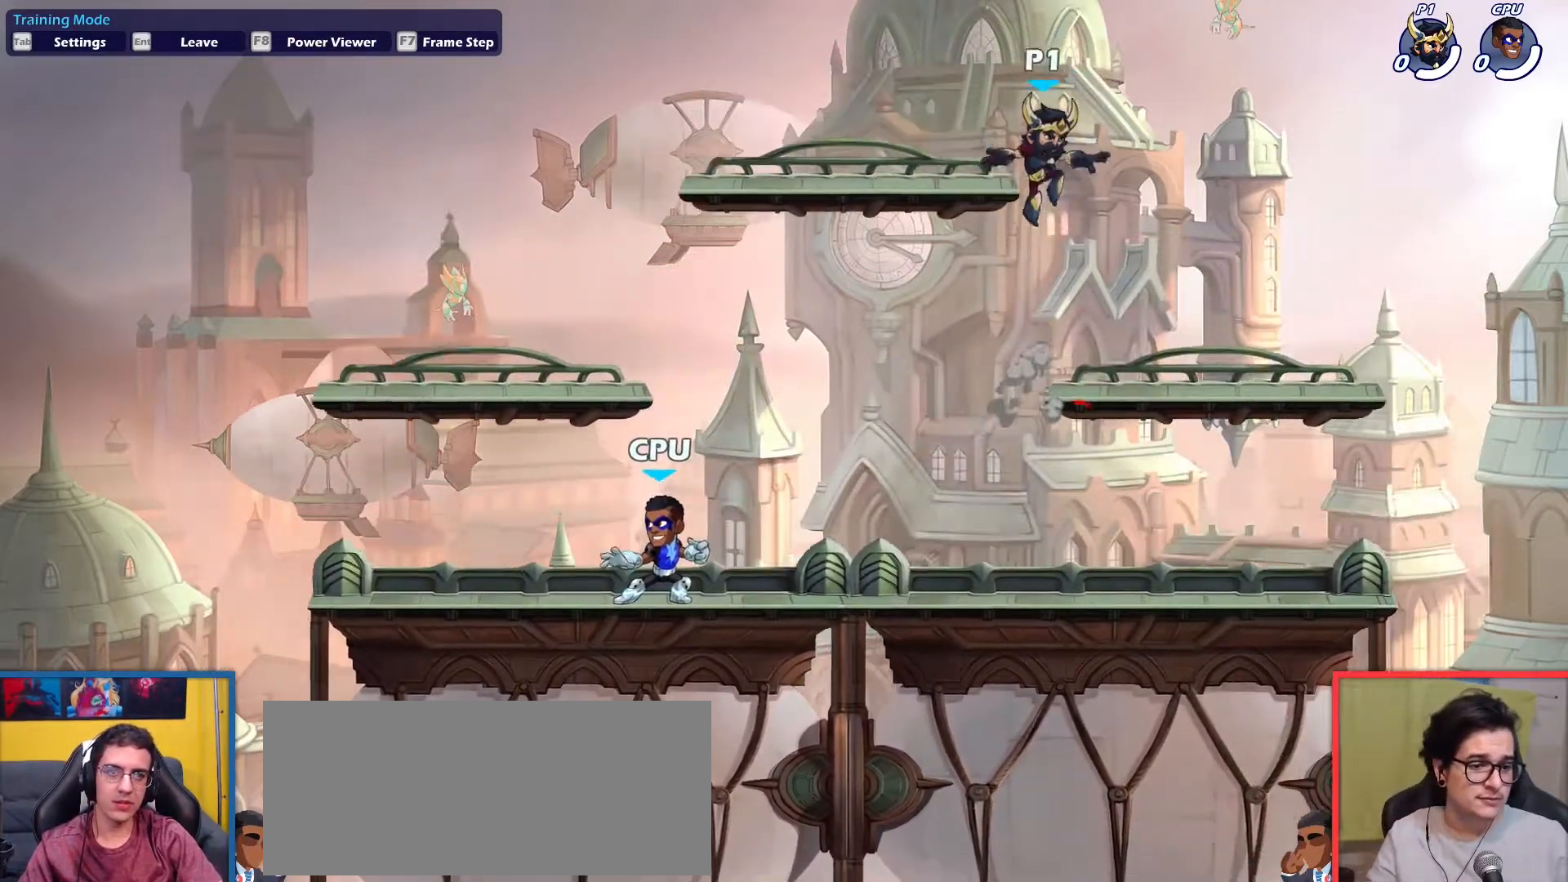
{"keys": ["dodge", "down", "left", "up"], "events": [[16, "down", "down"], [217, "left", "down"], [267, "down", "up"], [267, "right", "up"], [350, "dodge", "down"], [450, "down", "down"], [450, "up", "down"]]}
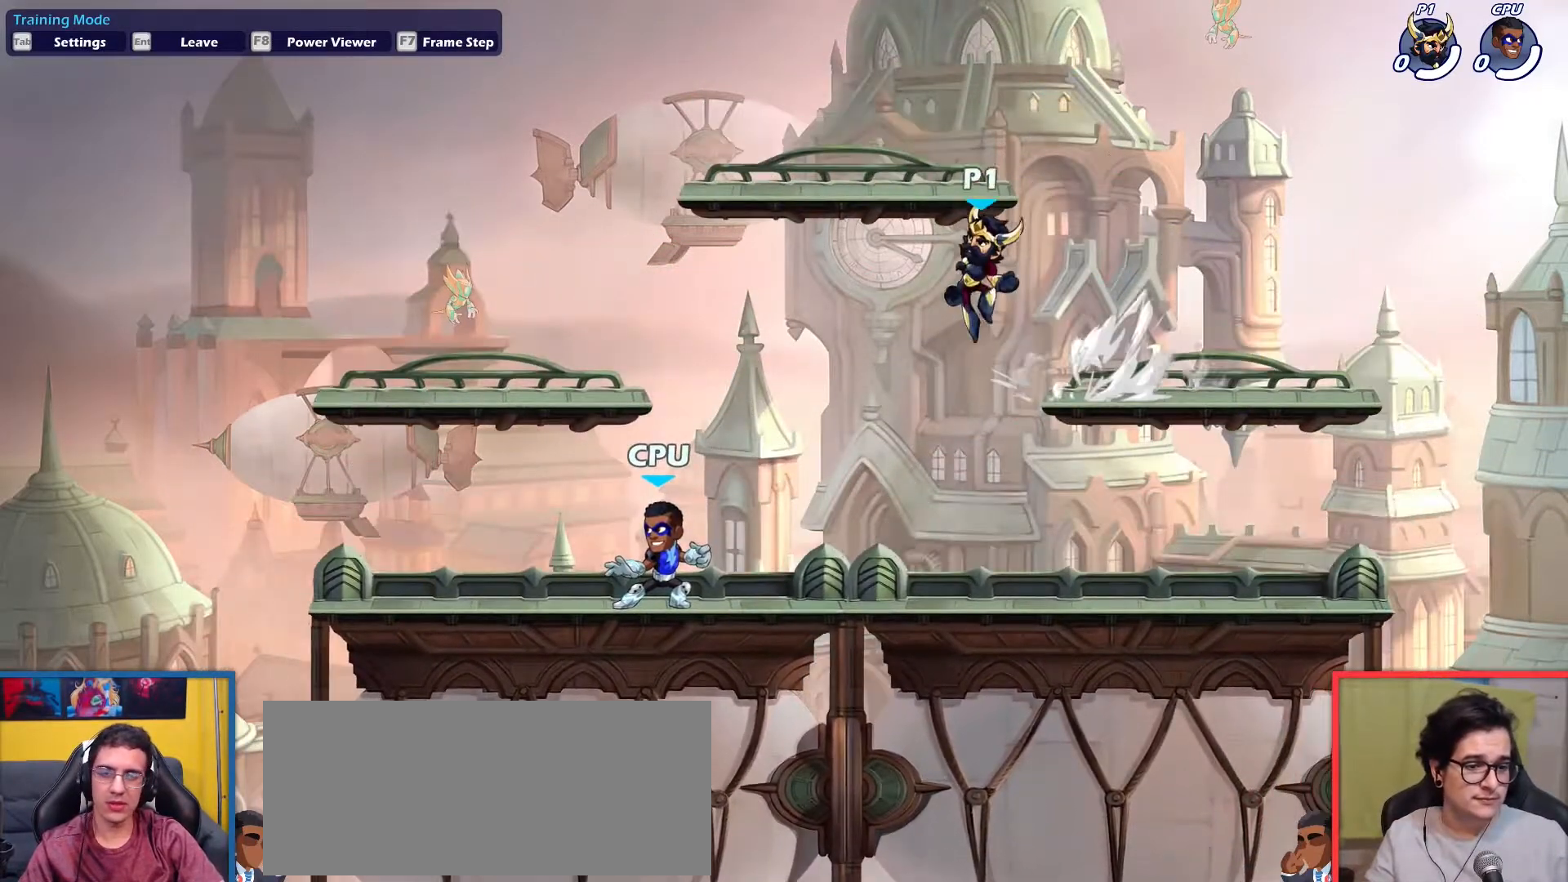
{"keys": ["down", "left"], "events": [[50, "dodge", "up"], [84, "down", "up"], [84, "up", "up"], [184, "up", "down"], [284, "up", "up"], [417, "down", "down"]]}
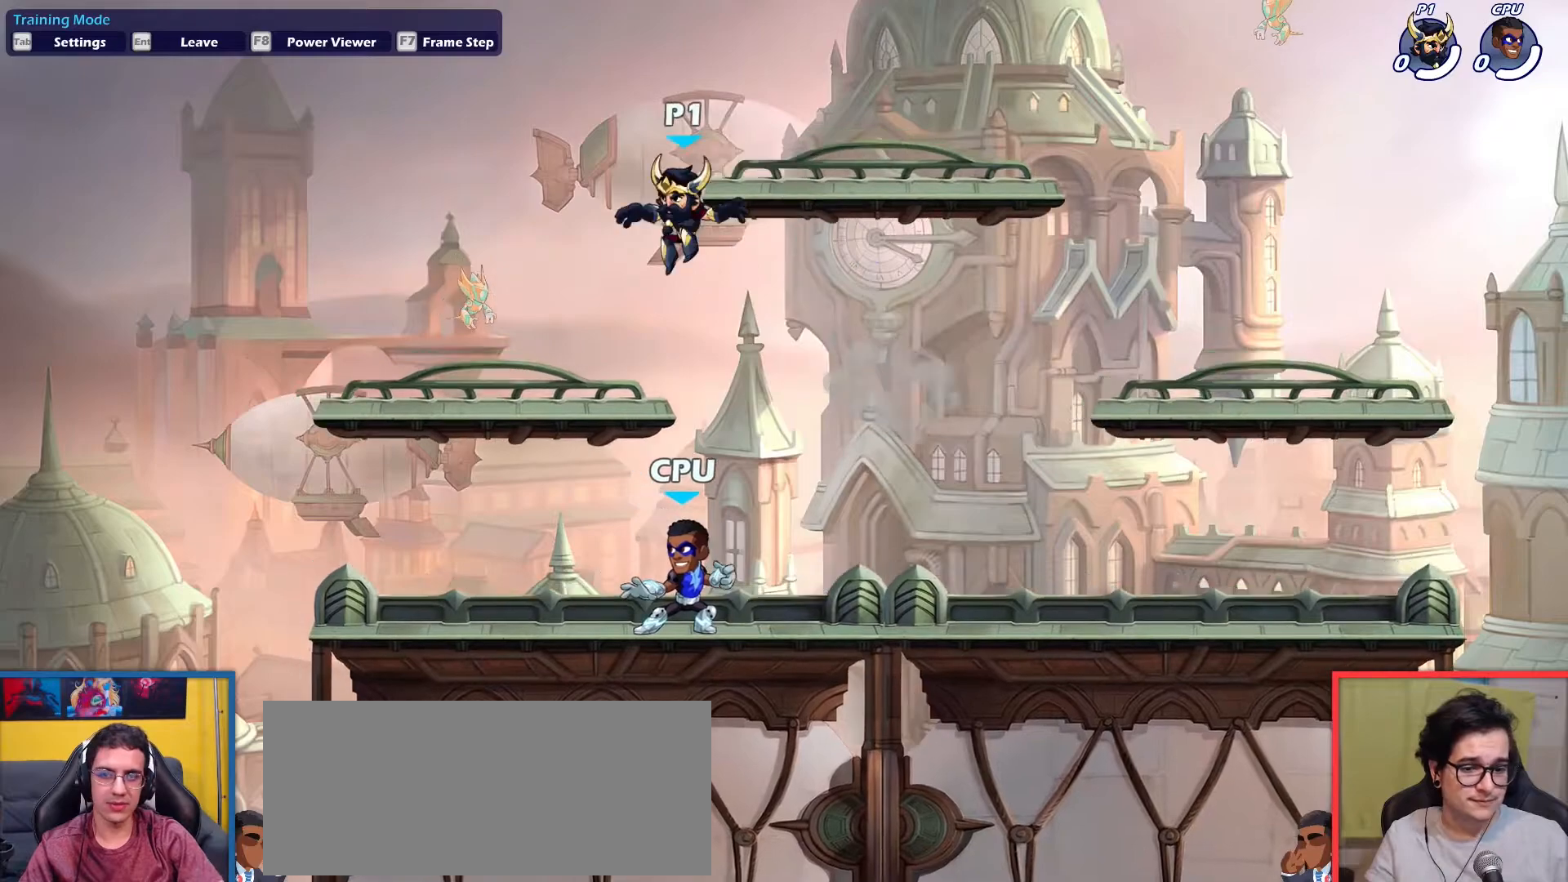
{"keys": ["right"], "events": [[100, "down", "up"], [100, "left", "up"], [100, "right", "down"], [250, "dodge", "down"], [300, "down", "down"], [300, "up", "down"], [433, "dodge", "up"], [433, "down", "up"], [484, "up", "up"]]}
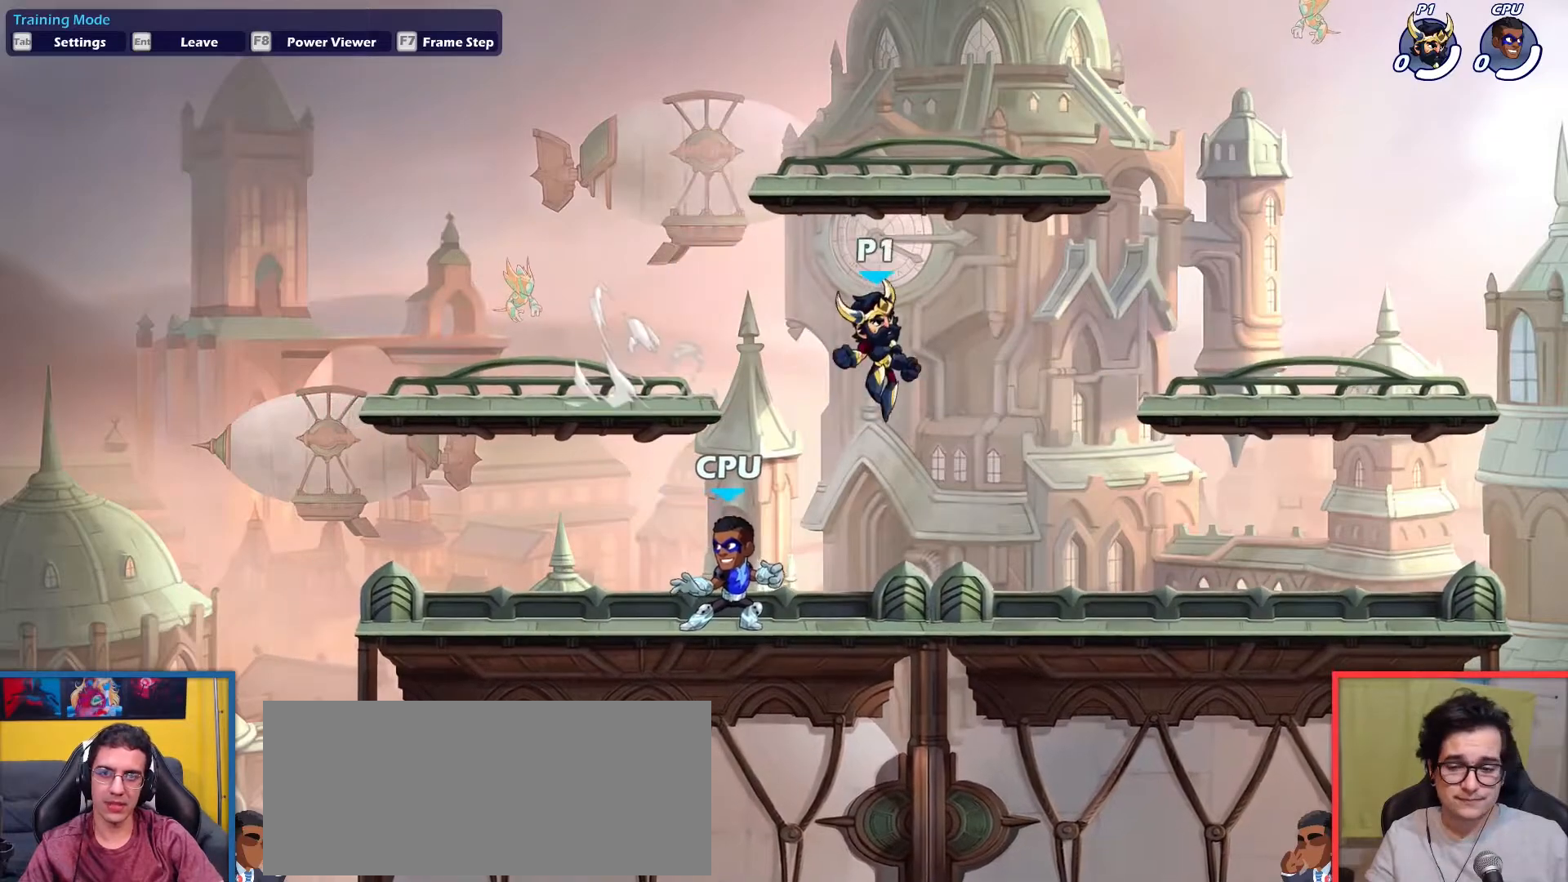
{"keys": ["left"], "events": [[34, "up", "down"], [167, "up", "up"], [267, "down", "down"], [451, "down", "up"], [451, "left", "down"], [451, "right", "up"]]}
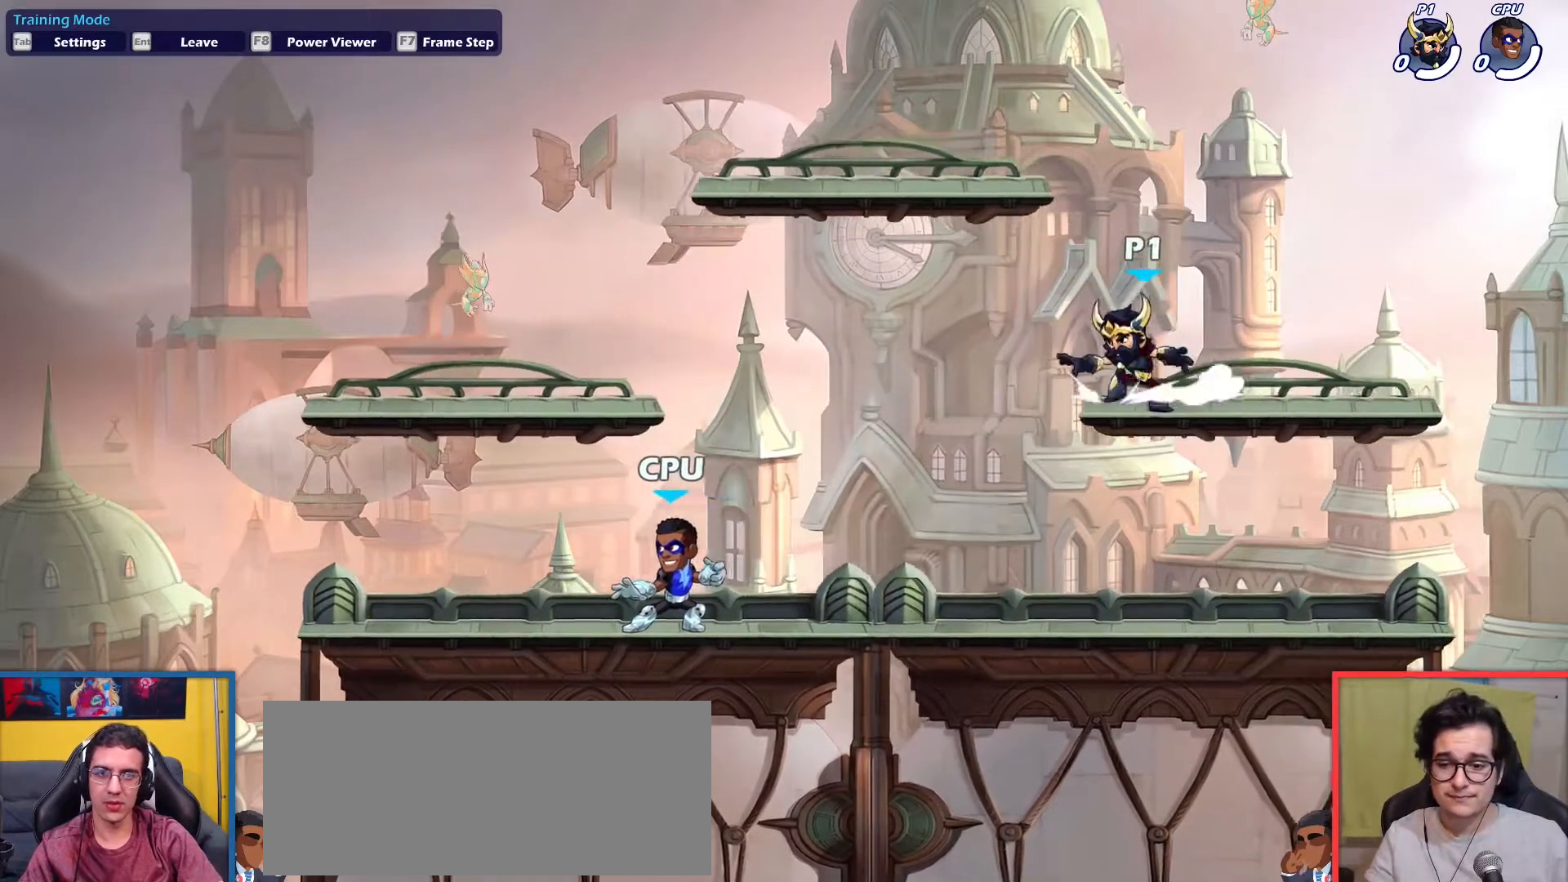
{"keys": ["left", "up"], "events": [[33, "dodge", "down"], [133, "down", "down"], [133, "up", "down"], [283, "dodge", "up"], [283, "down", "up"], [317, "up", "up"], [417, "up", "down"]]}
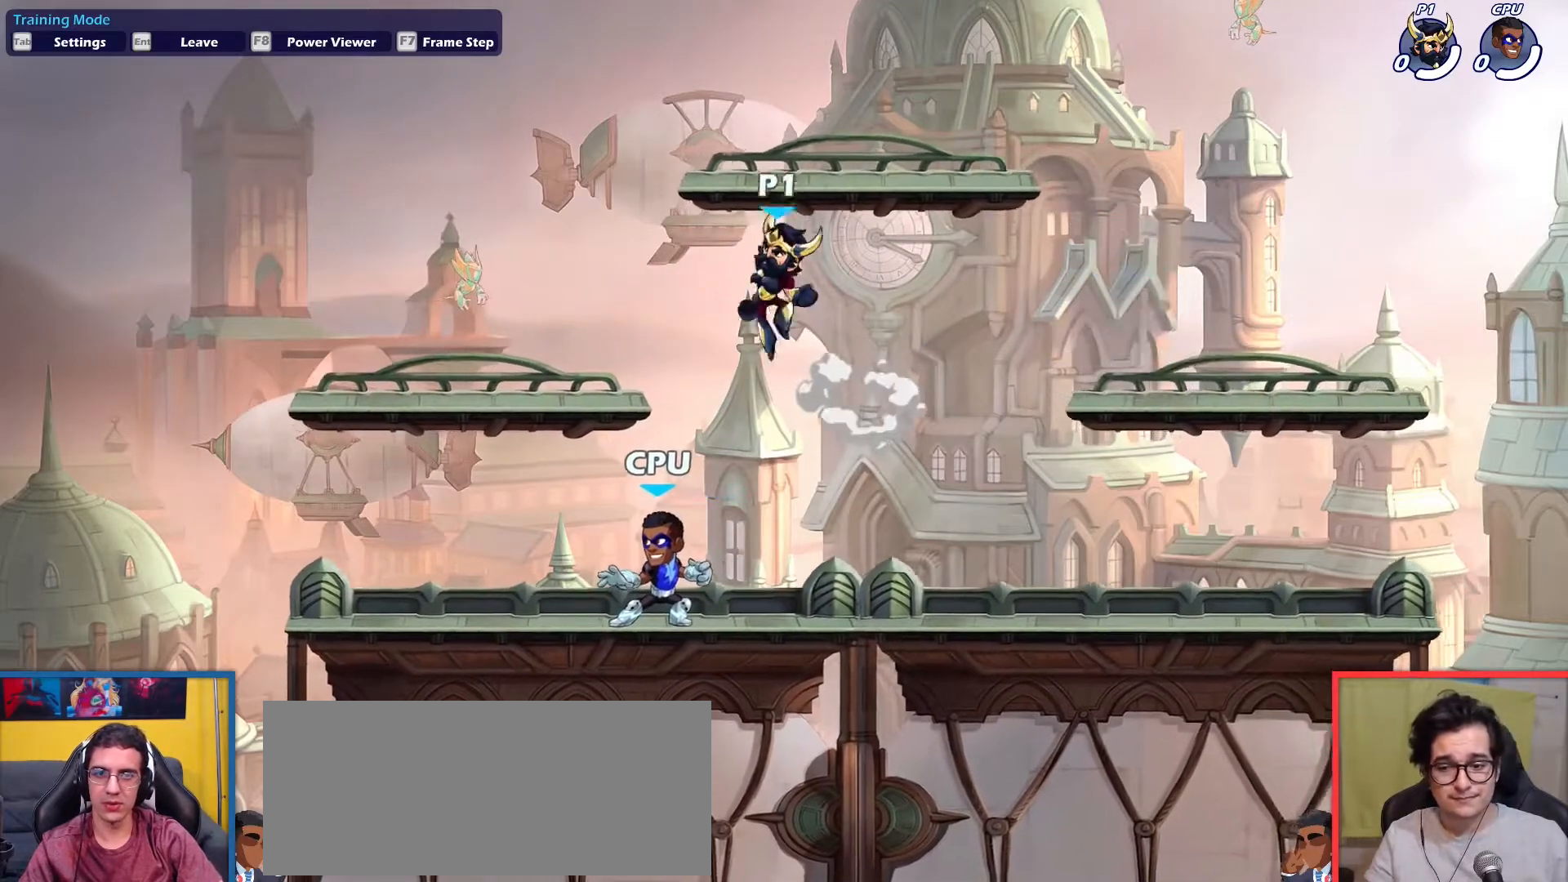
{"keys": ["dodge", "down", "right", "up"], "events": [[17, "up", "up"], [100, "down", "down"], [250, "right", "down"], [301, "down", "up"], [301, "left", "up"], [384, "dodge", "down"], [484, "down", "down"], [484, "up", "down"]]}
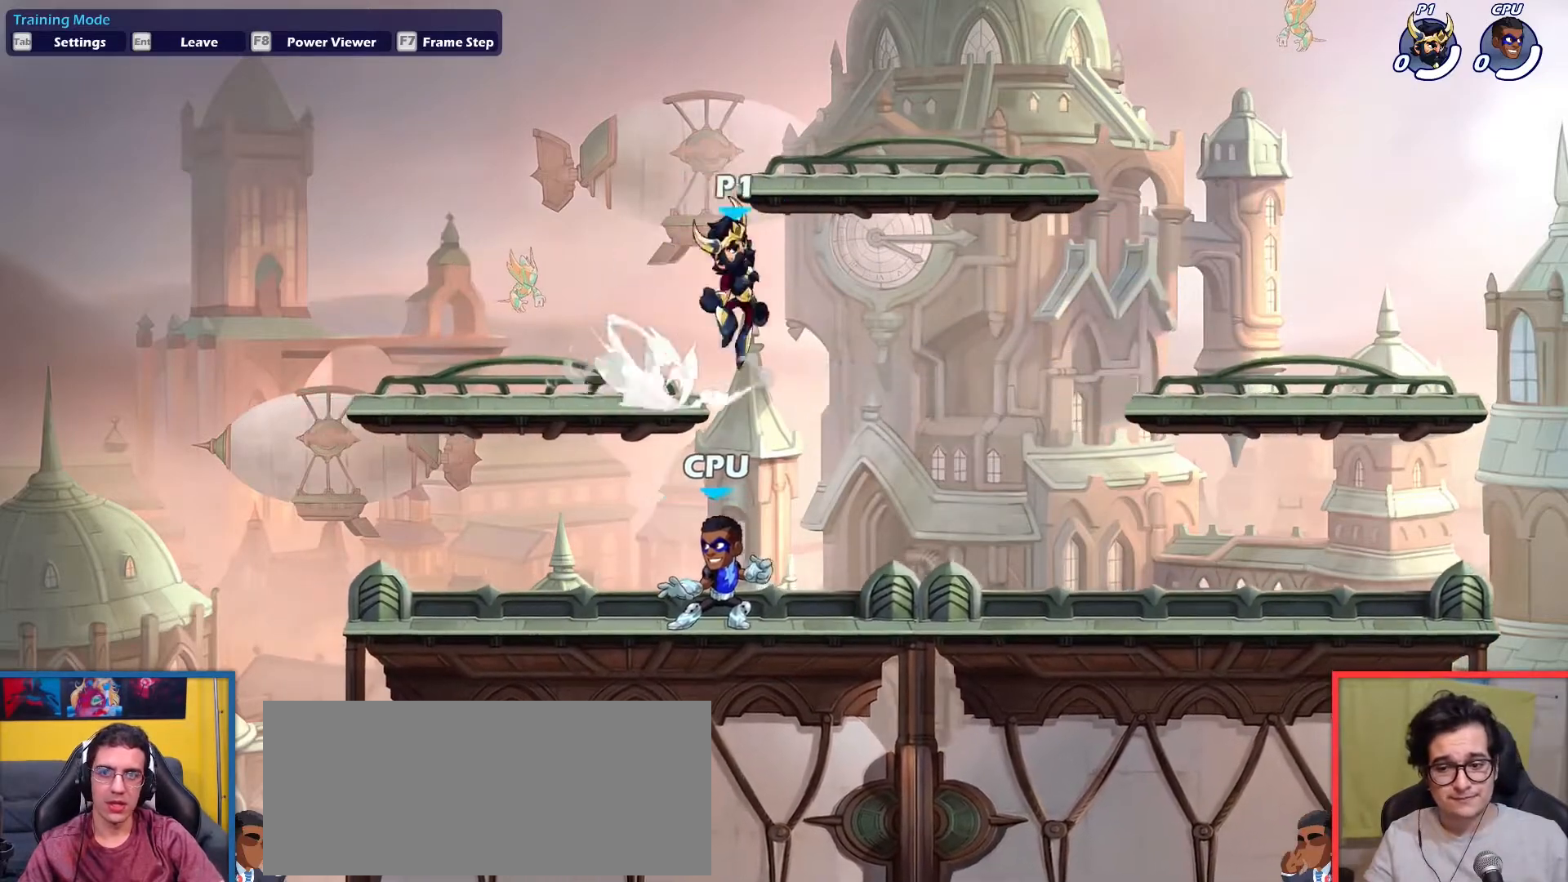
{"keys": ["right"], "events": [[134, "dodge", "up"], [134, "down", "up"], [134, "up", "up"], [284, "up", "down"], [367, "up", "up"]]}
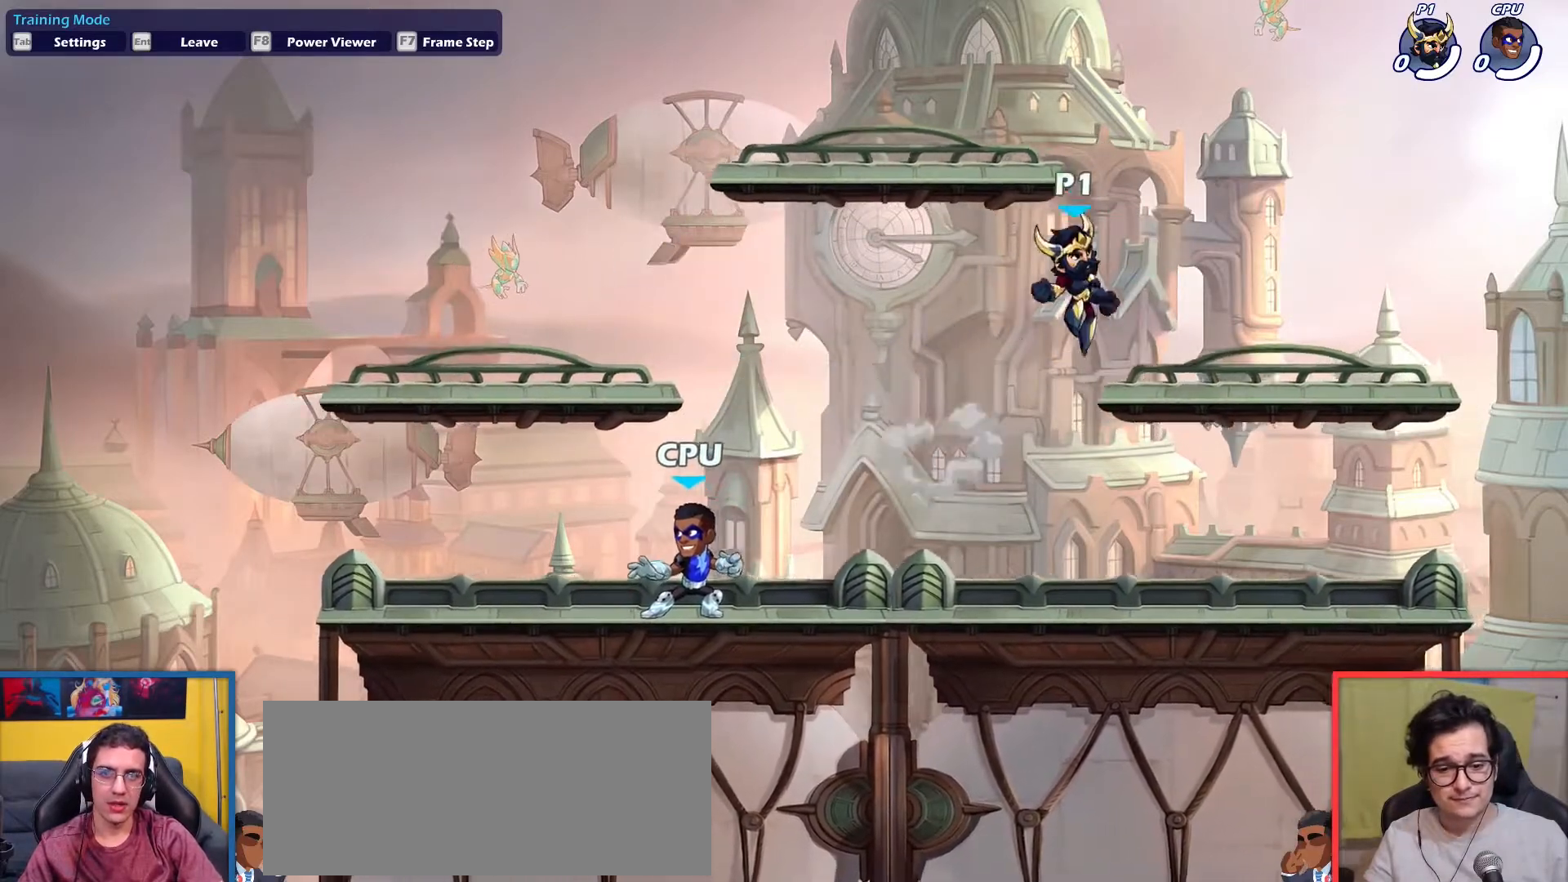
{"keys": ["left"], "events": [[16, "down", "down"], [150, "down", "up"], [150, "left", "down"], [150, "right", "up"], [250, "dodge", "down"], [333, "up", "down"], [383, "dodge", "up"], [433, "up", "up"]]}
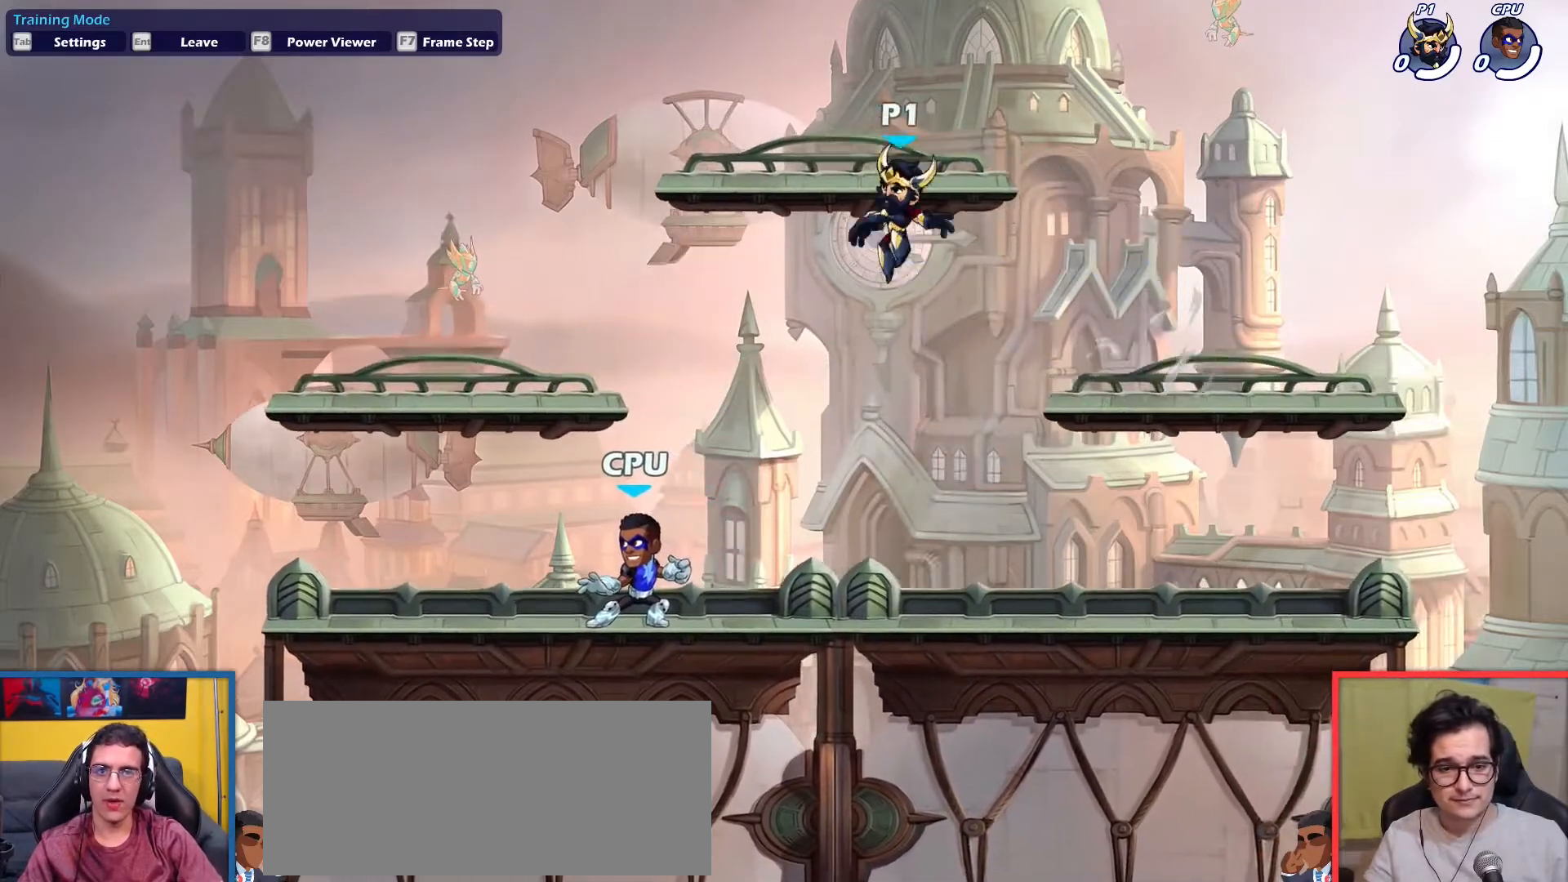
{"keys": ["down", "left", "right"], "events": [[33, "up", "down"], [117, "up", "up"], [167, "dodge", "down"], [217, "up", "down"], [300, "dodge", "up"], [350, "up", "up"], [450, "down", "down"], [501, "right", "down"]]}
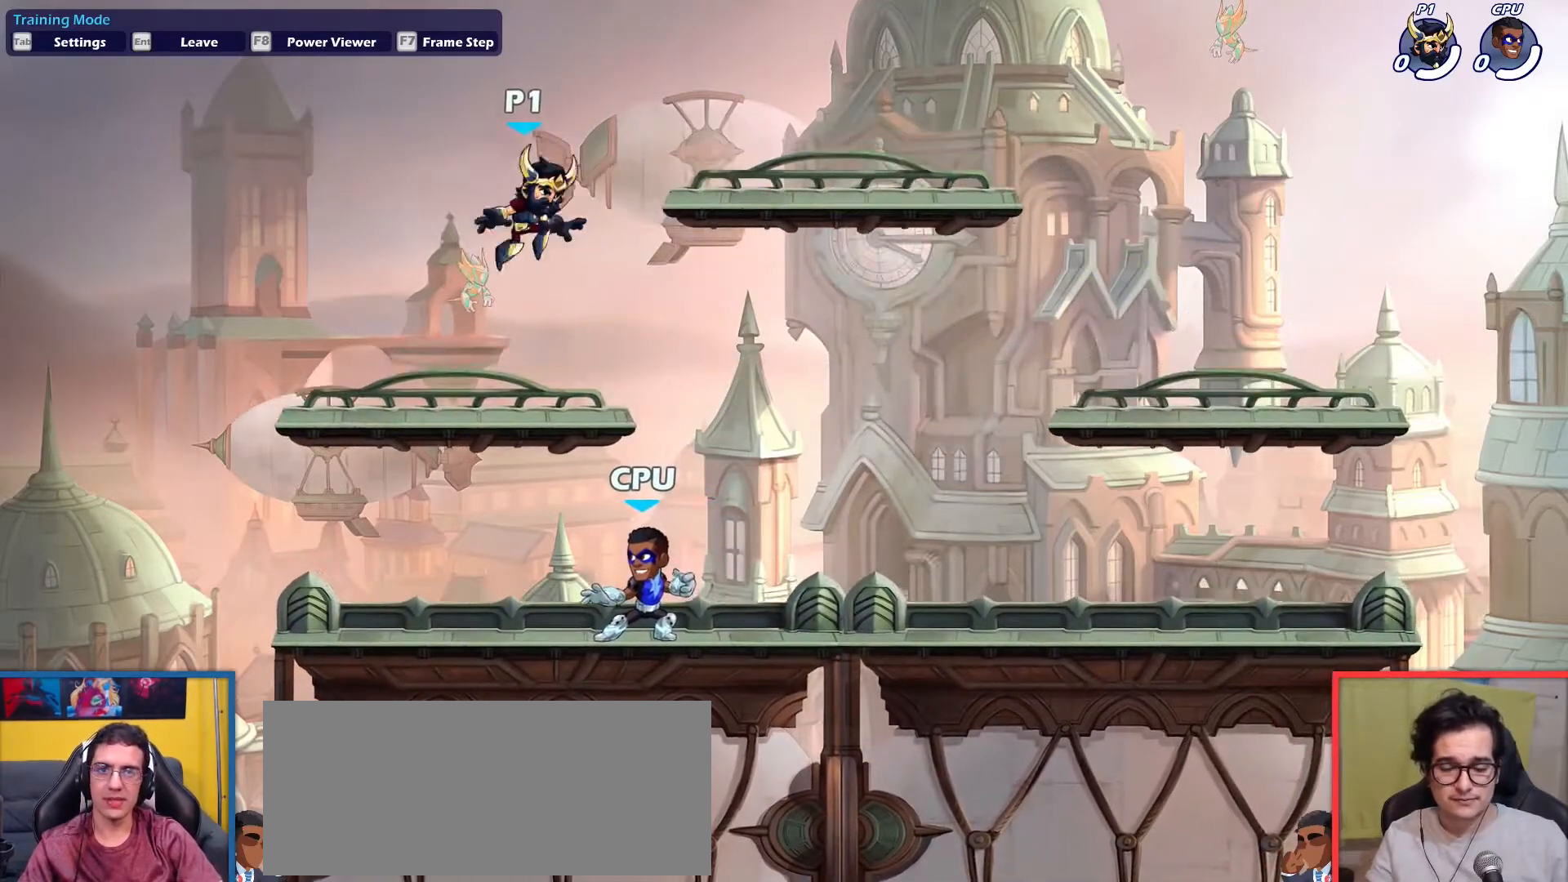
{"keys": ["dodge", "down", "right", "up"], "events": [[33, "left", "up"], [183, "down", "up"], [317, "dodge", "down"], [317, "up", "down"], [367, "down", "down"]]}
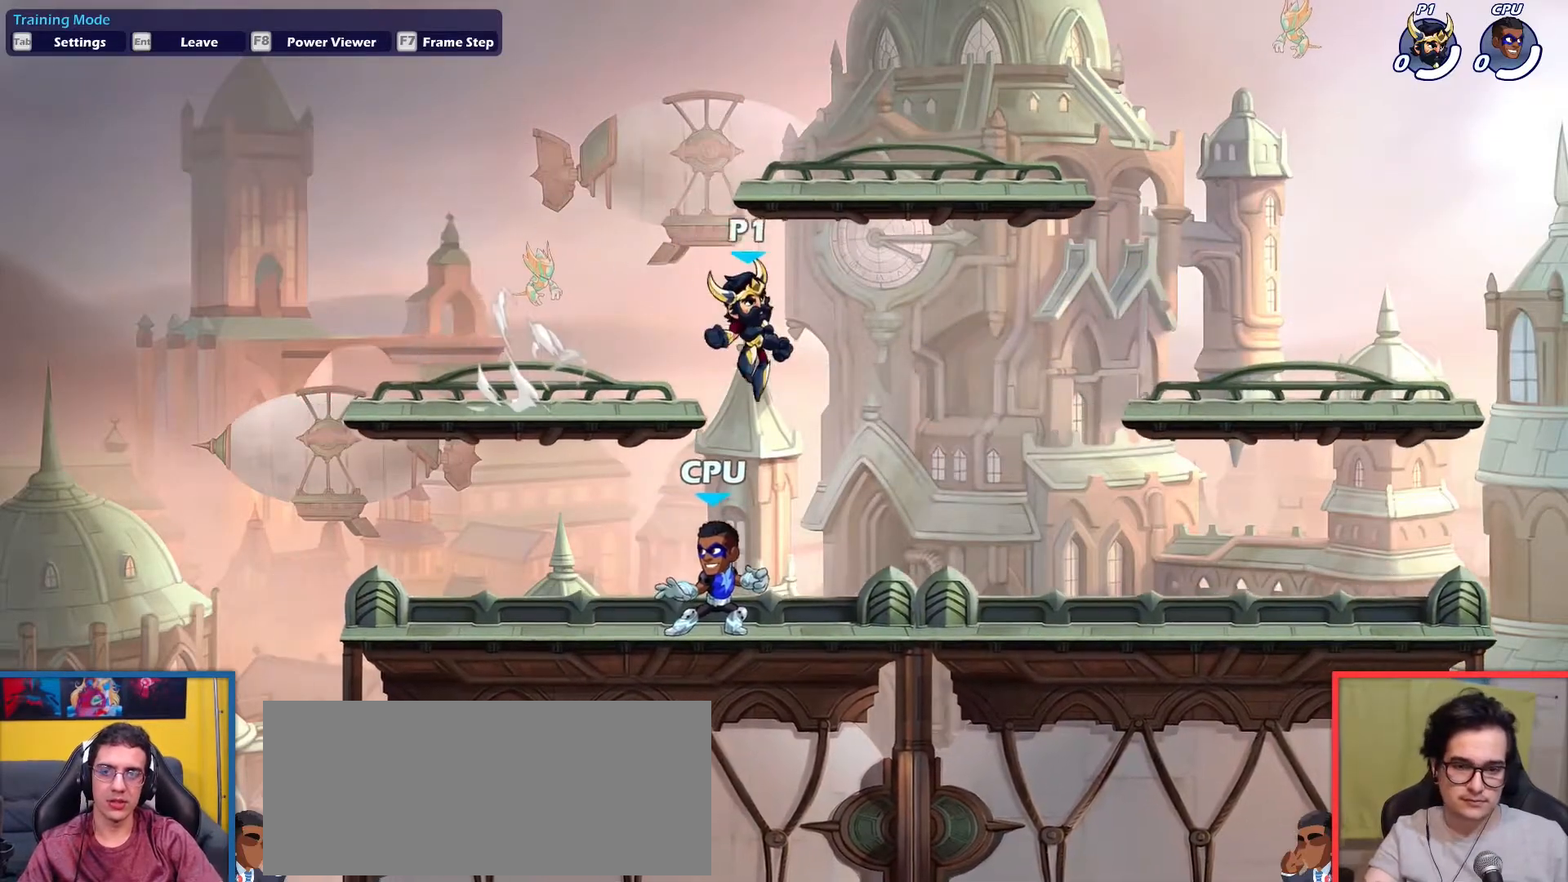
{"keys": ["right"], "events": [[17, "dodge", "up"], [200, "down", "up"], [200, "up", "up"], [284, "dodge", "down"], [334, "up", "down"], [484, "dodge", "up"], [484, "up", "up"]]}
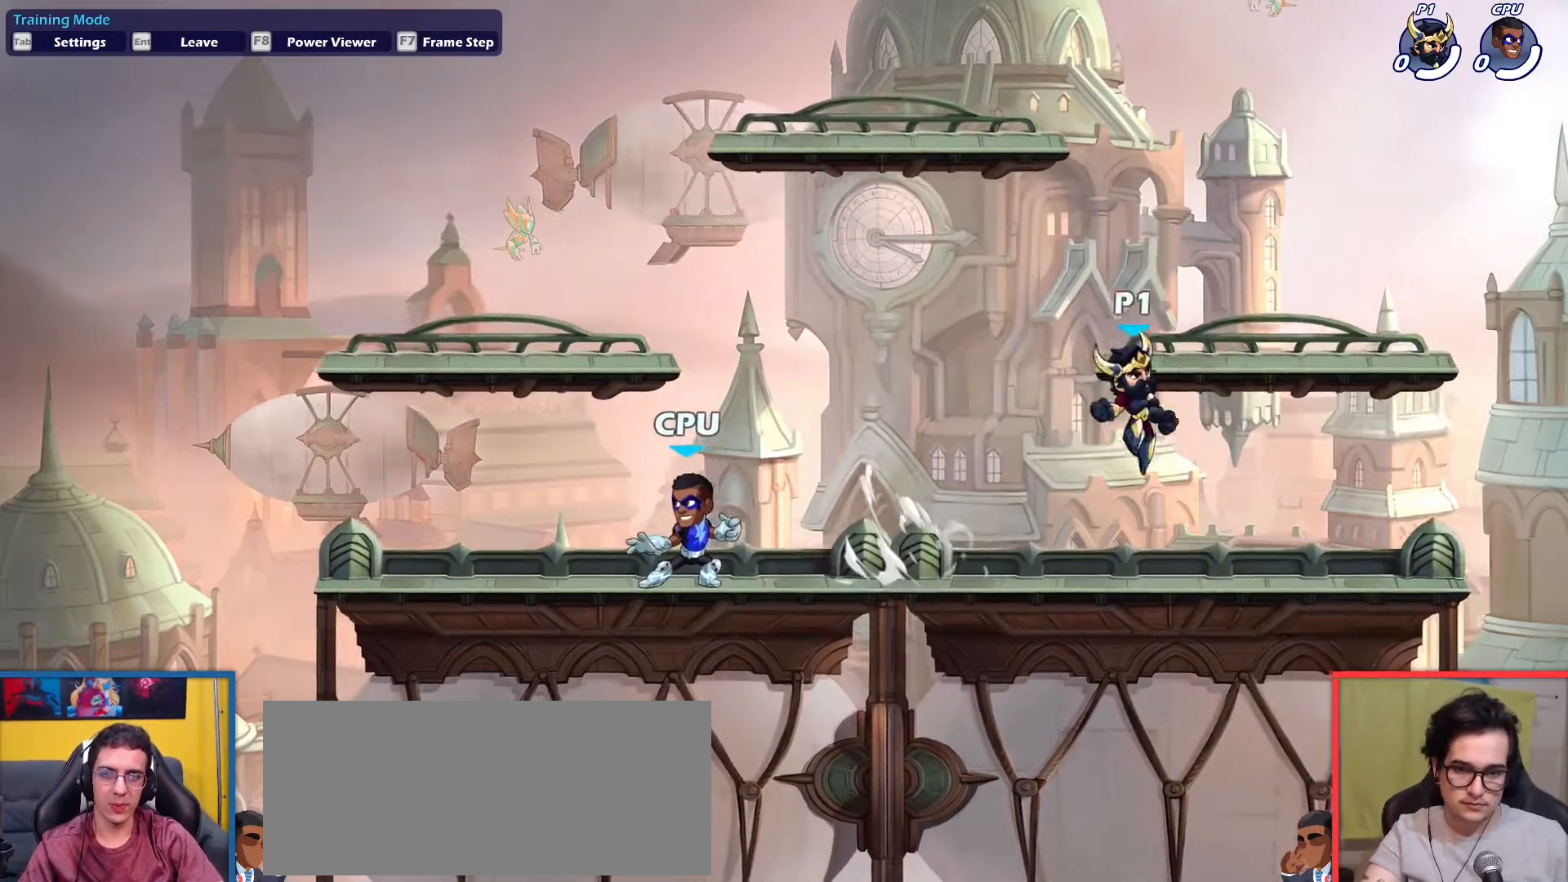
{"keys": ["left"], "events": [[66, "up", "down"], [116, "right", "up"], [166, "left", "down"], [166, "up", "up"], [300, "down", "down"], [350, "right", "down"], [400, "left", "up"], [450, "down", "up"], [450, "left", "down"], [500, "right", "up"]]}
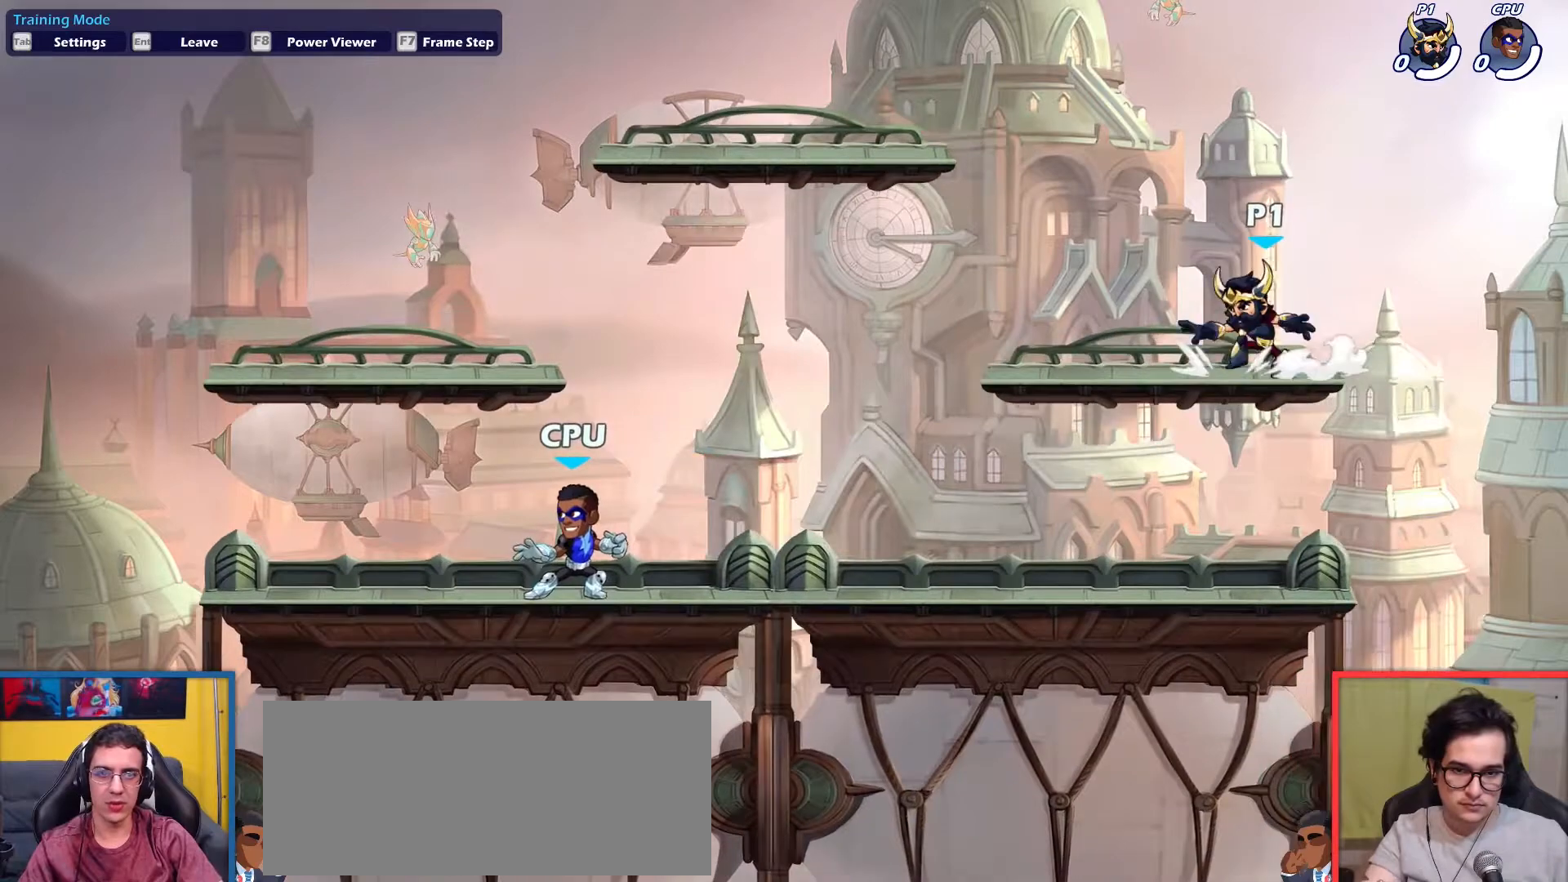
{"keys": ["left"], "events": [[83, "dodge", "down"], [134, "down", "down"], [134, "up", "down"], [267, "dodge", "up"], [317, "down", "up"], [367, "up", "up"]]}
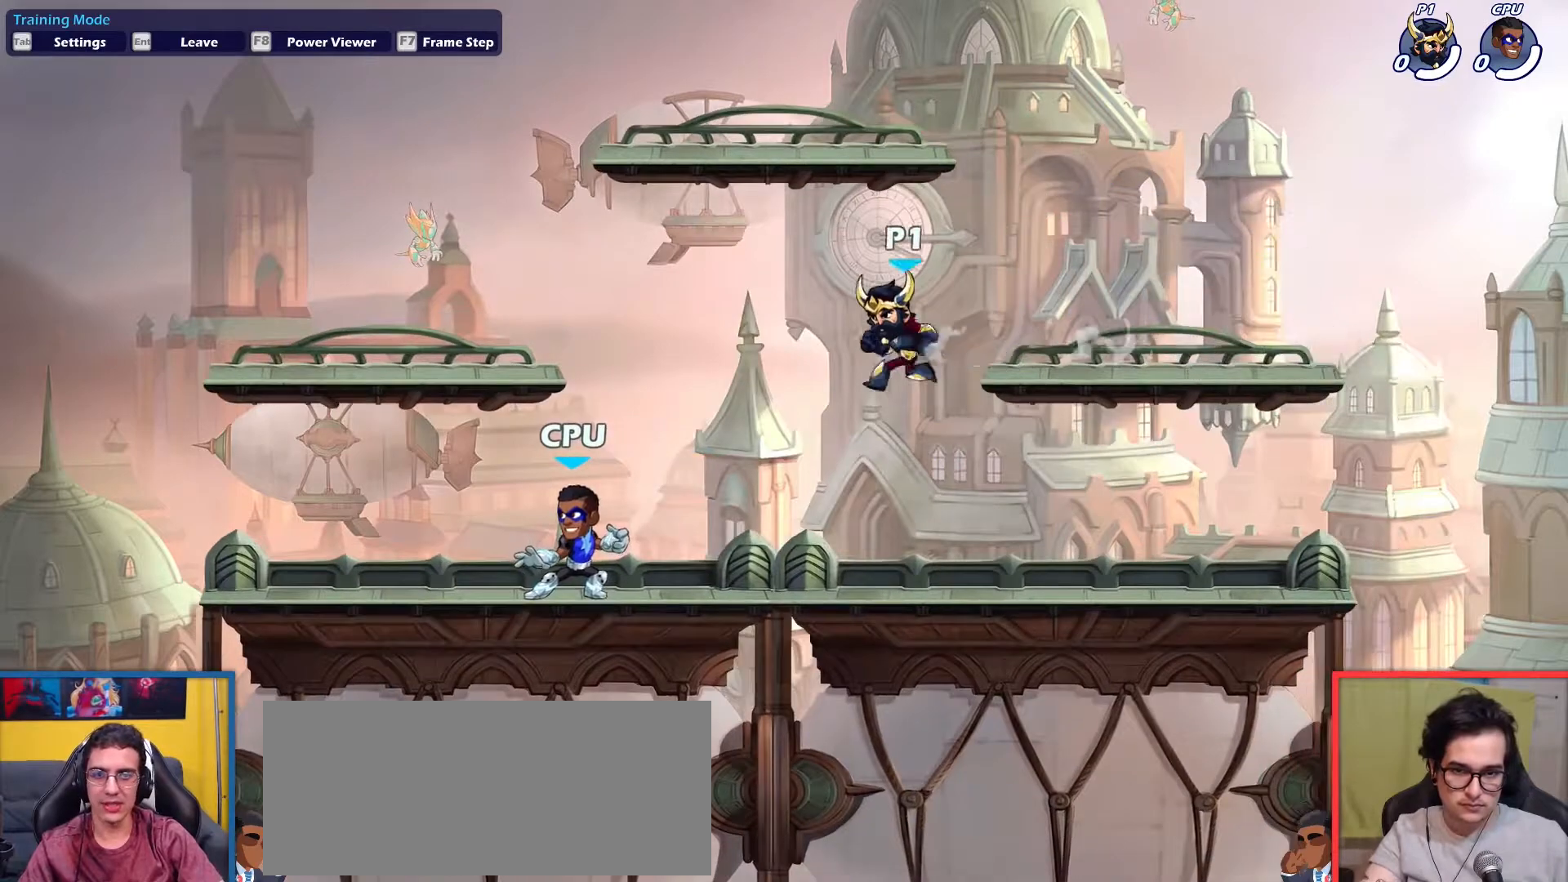
{"keys": ["dodge", "down", "left", "up"], "events": [[433, "dodge", "down"], [467, "down", "down"], [467, "up", "down"]]}
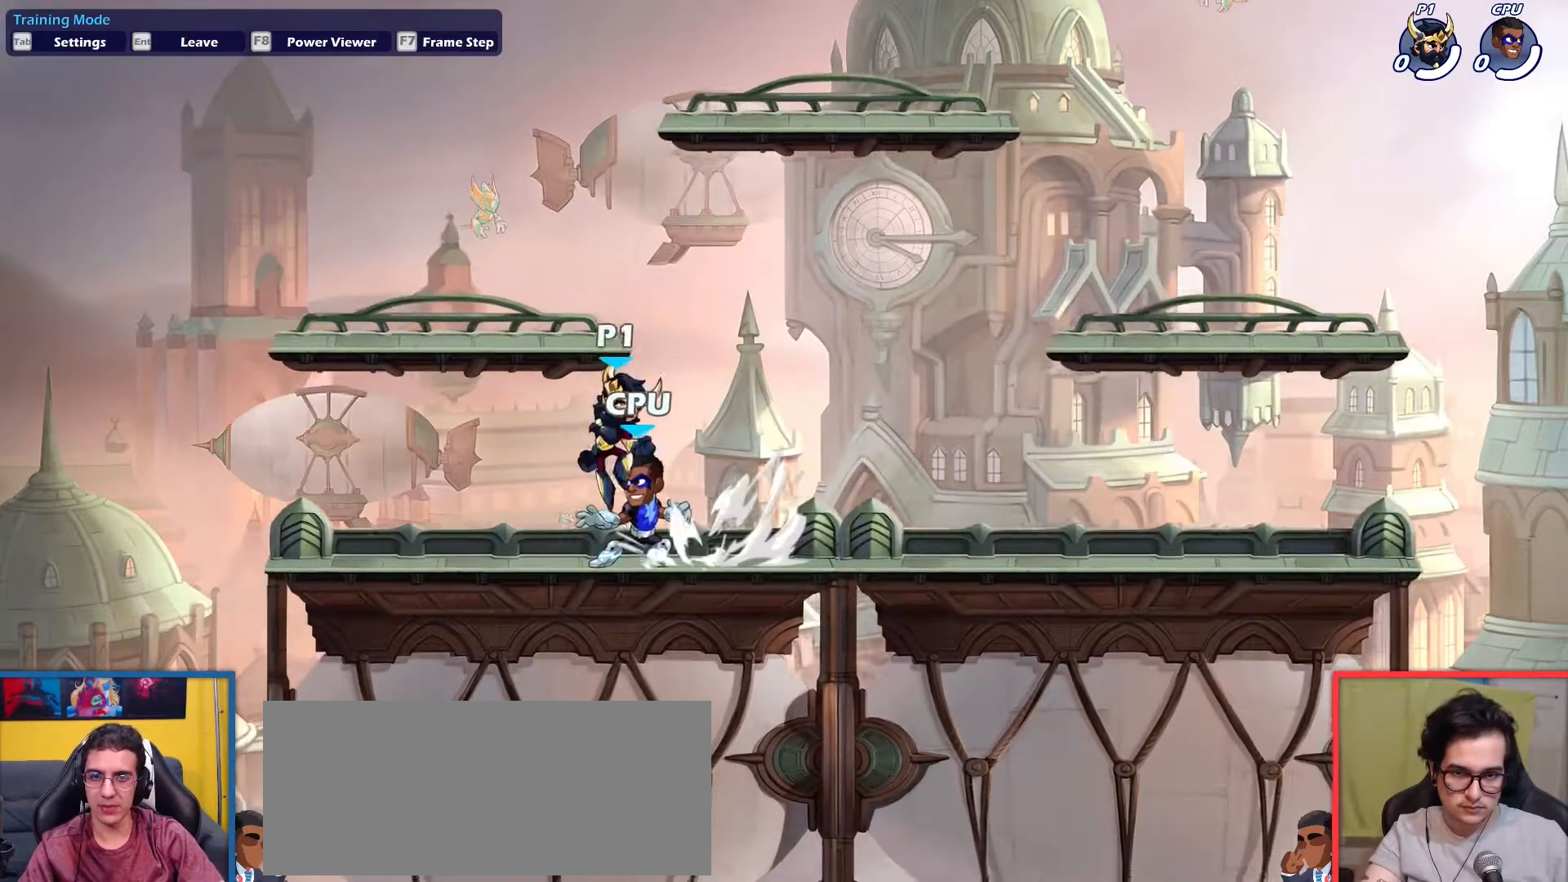
{"keys": [], "events": [[67, "dodge", "up"], [117, "left", "up"], [167, "down", "up"], [167, "up", "up"], [267, "right", "down"], [400, "right", "up"]]}
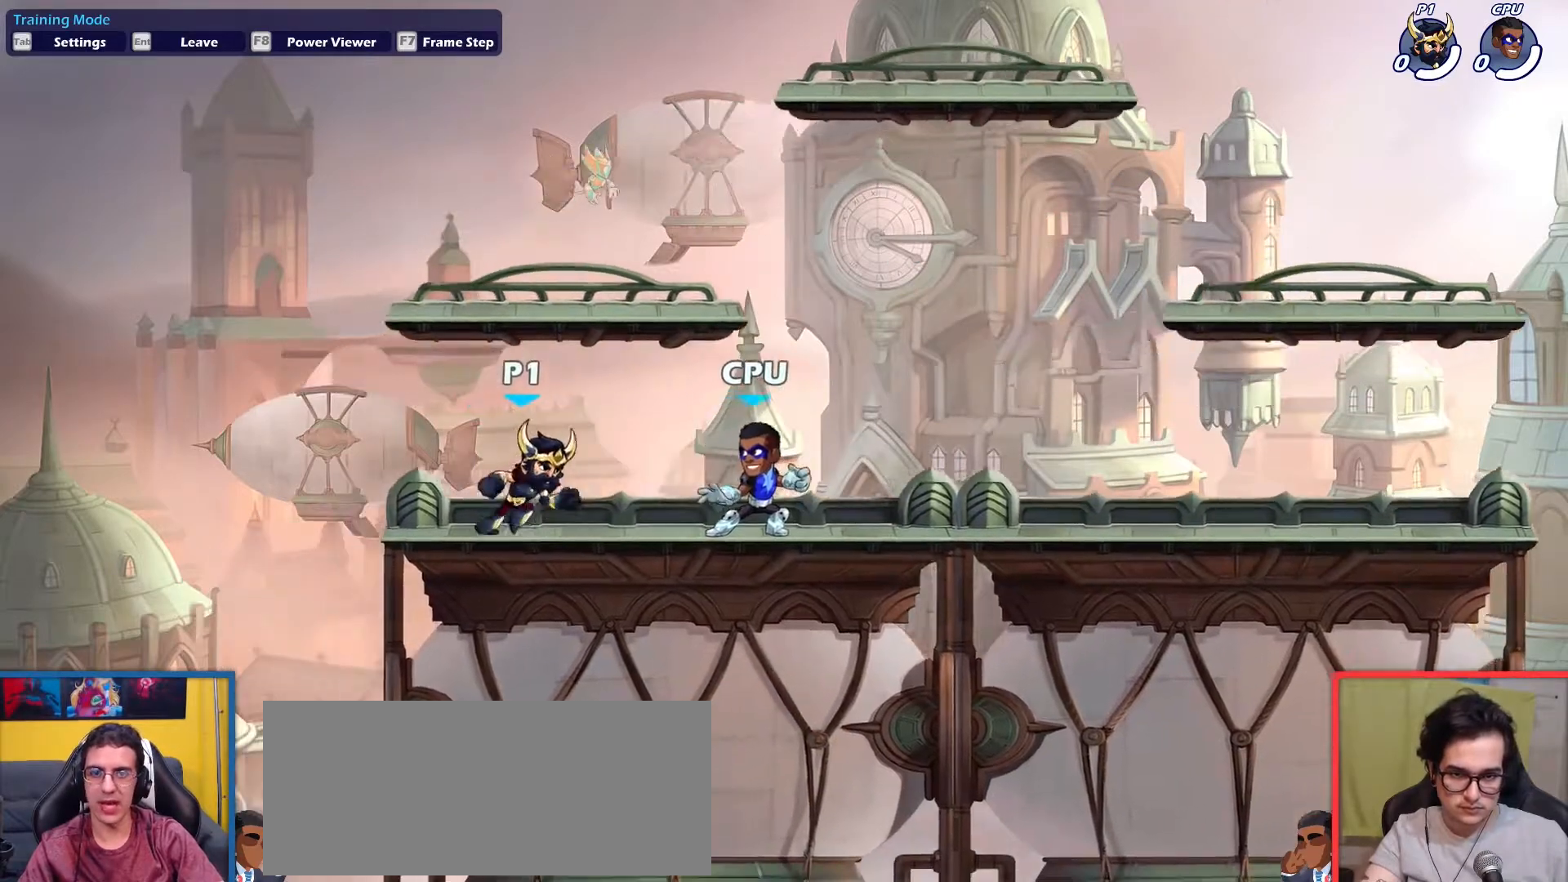
{"keys": ["right"], "events": [[33, "right", "down"], [183, "dodge", "down"], [266, "dodge", "up"], [266, "up", "down"], [317, "up", "up"]]}